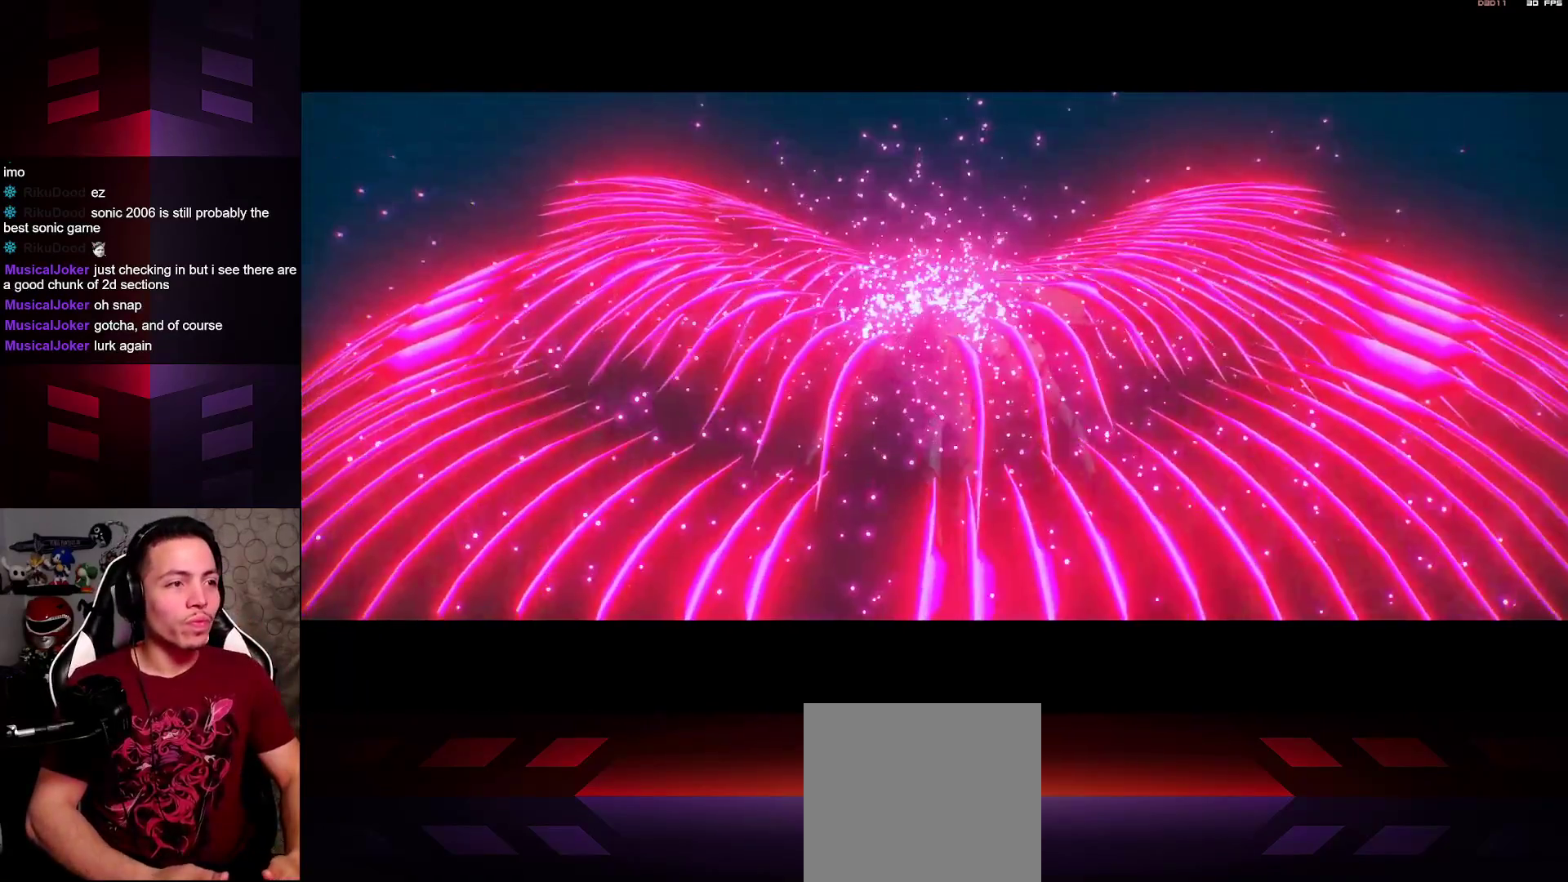
Gameplay with a controller (Xbox layout); each line is a JSON object with the inputs held at the frame after it. "events" lists button and stick changes between this image and that frame as [ms after this image, input, new state], when the widget could be followed in between.
{"buttons": [], "left_stick": "down", "right_stick": "center", "events": [[300, "left_stick", "down"]]}
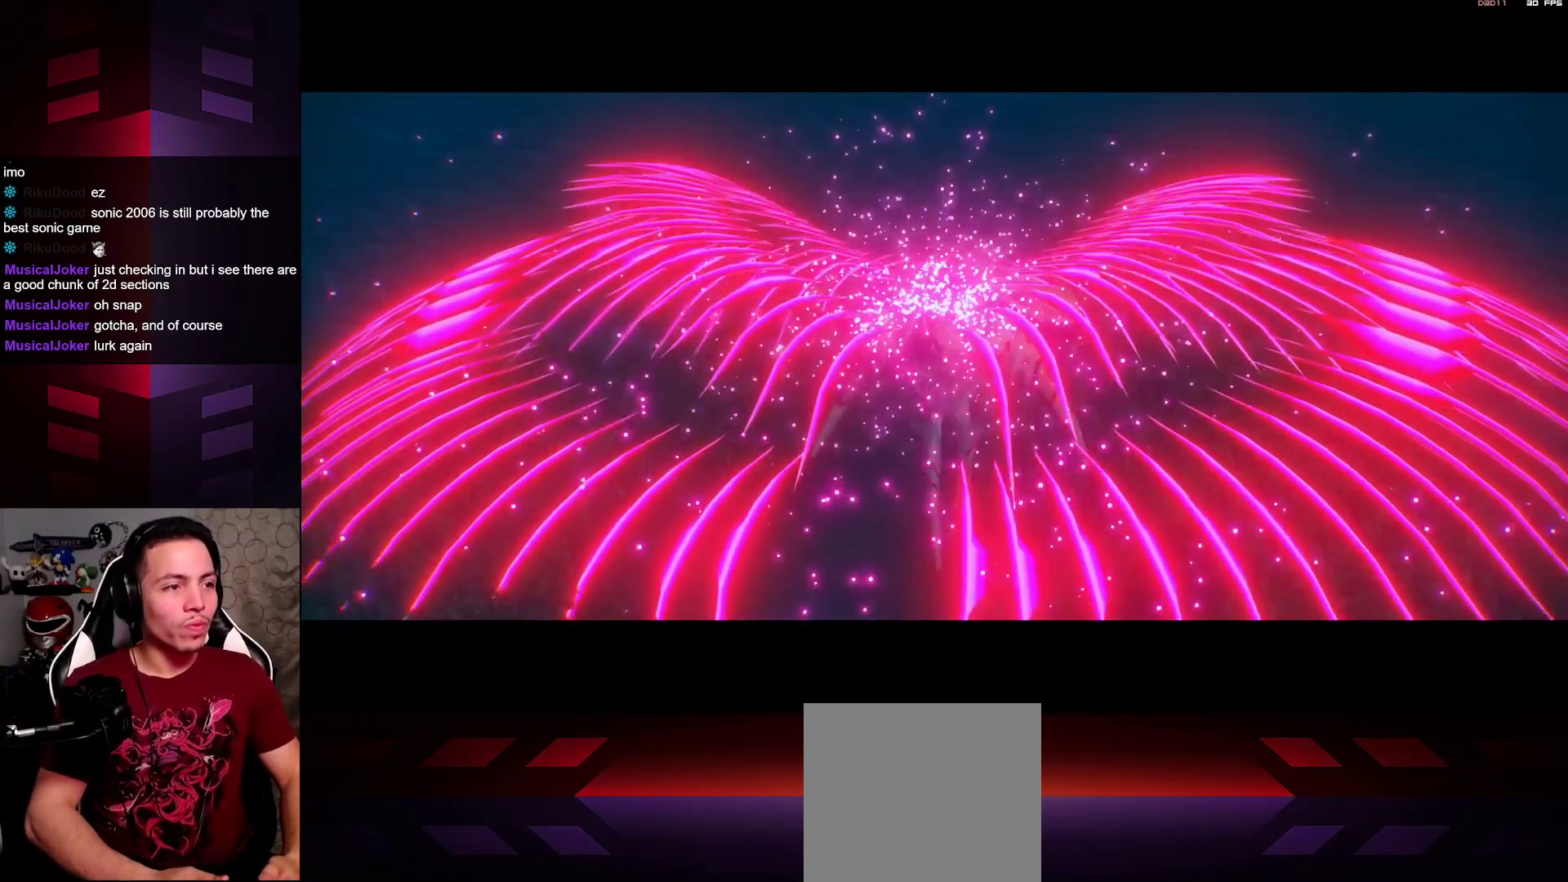
{"buttons": [], "left_stick": "down", "right_stick": "center", "events": []}
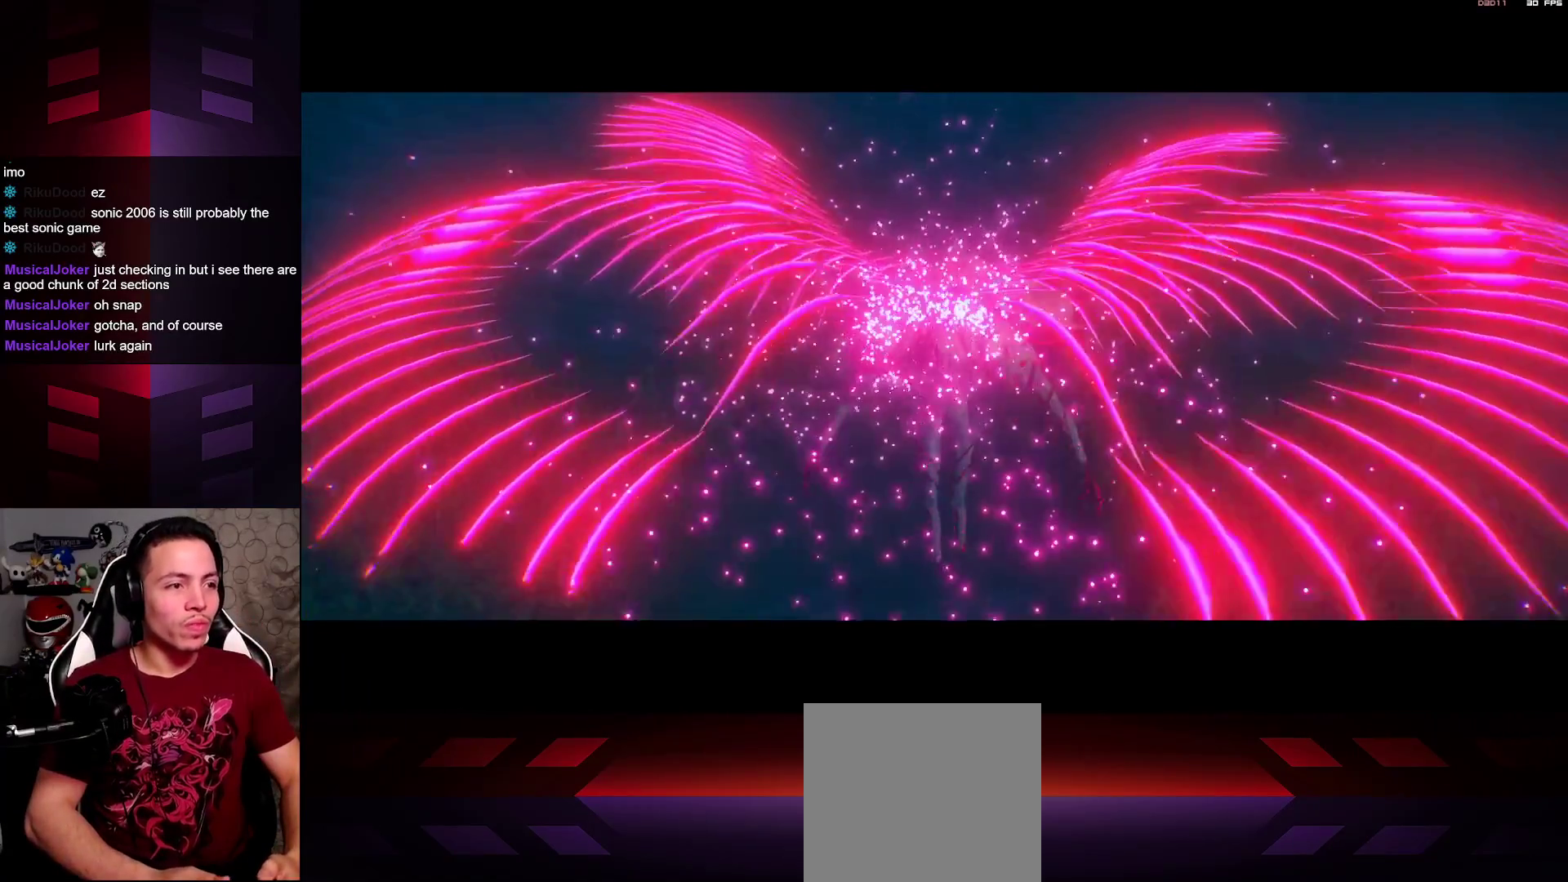
{"buttons": [], "left_stick": "down", "right_stick": "center", "events": []}
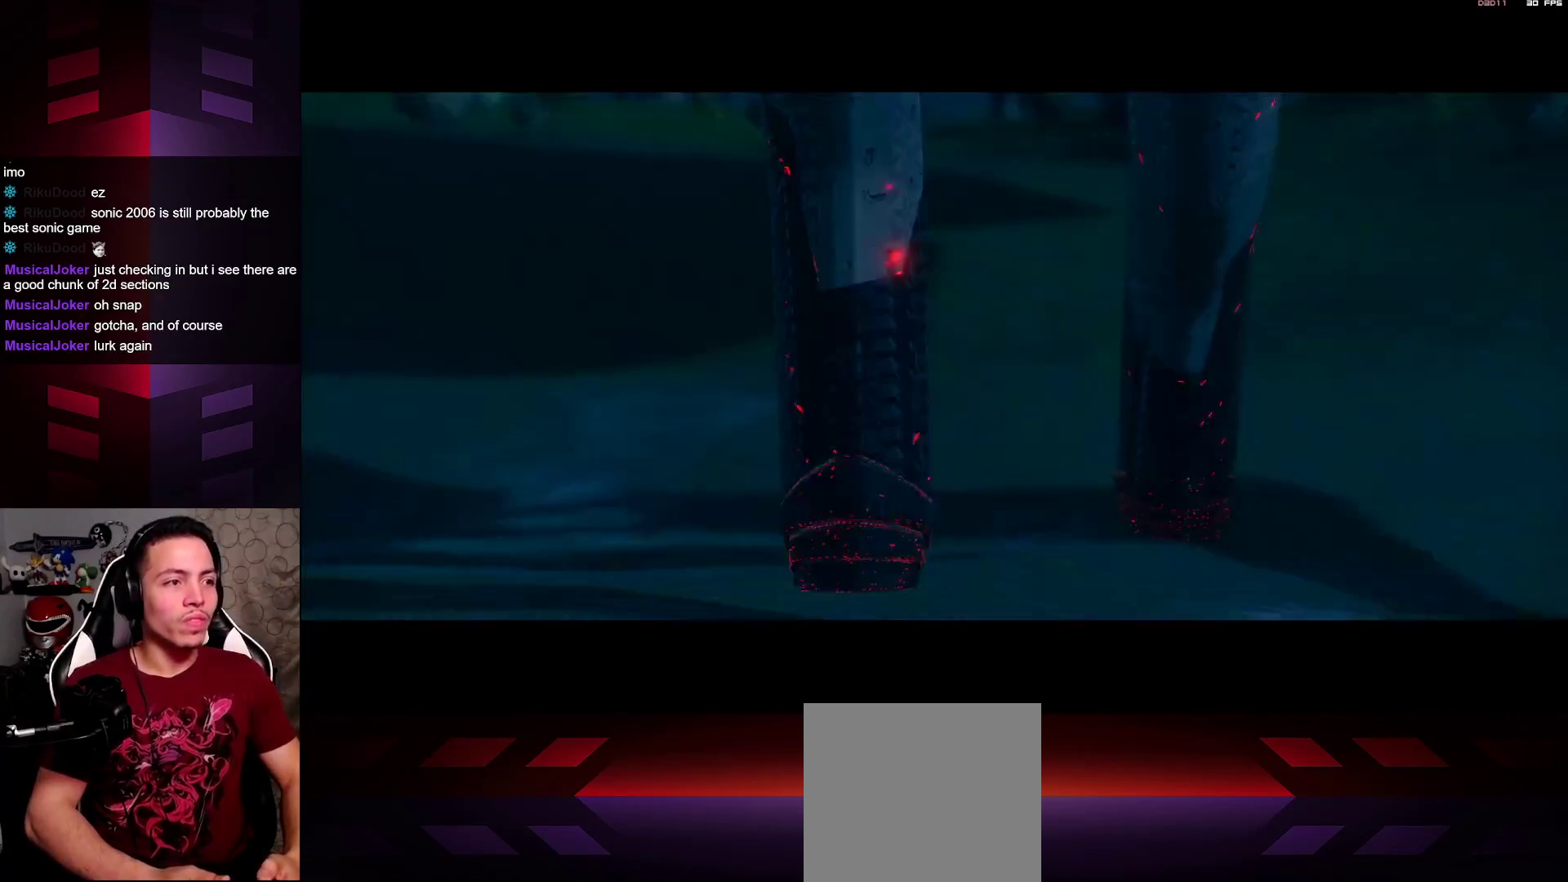
{"buttons": [], "left_stick": "down", "right_stick": "center", "events": []}
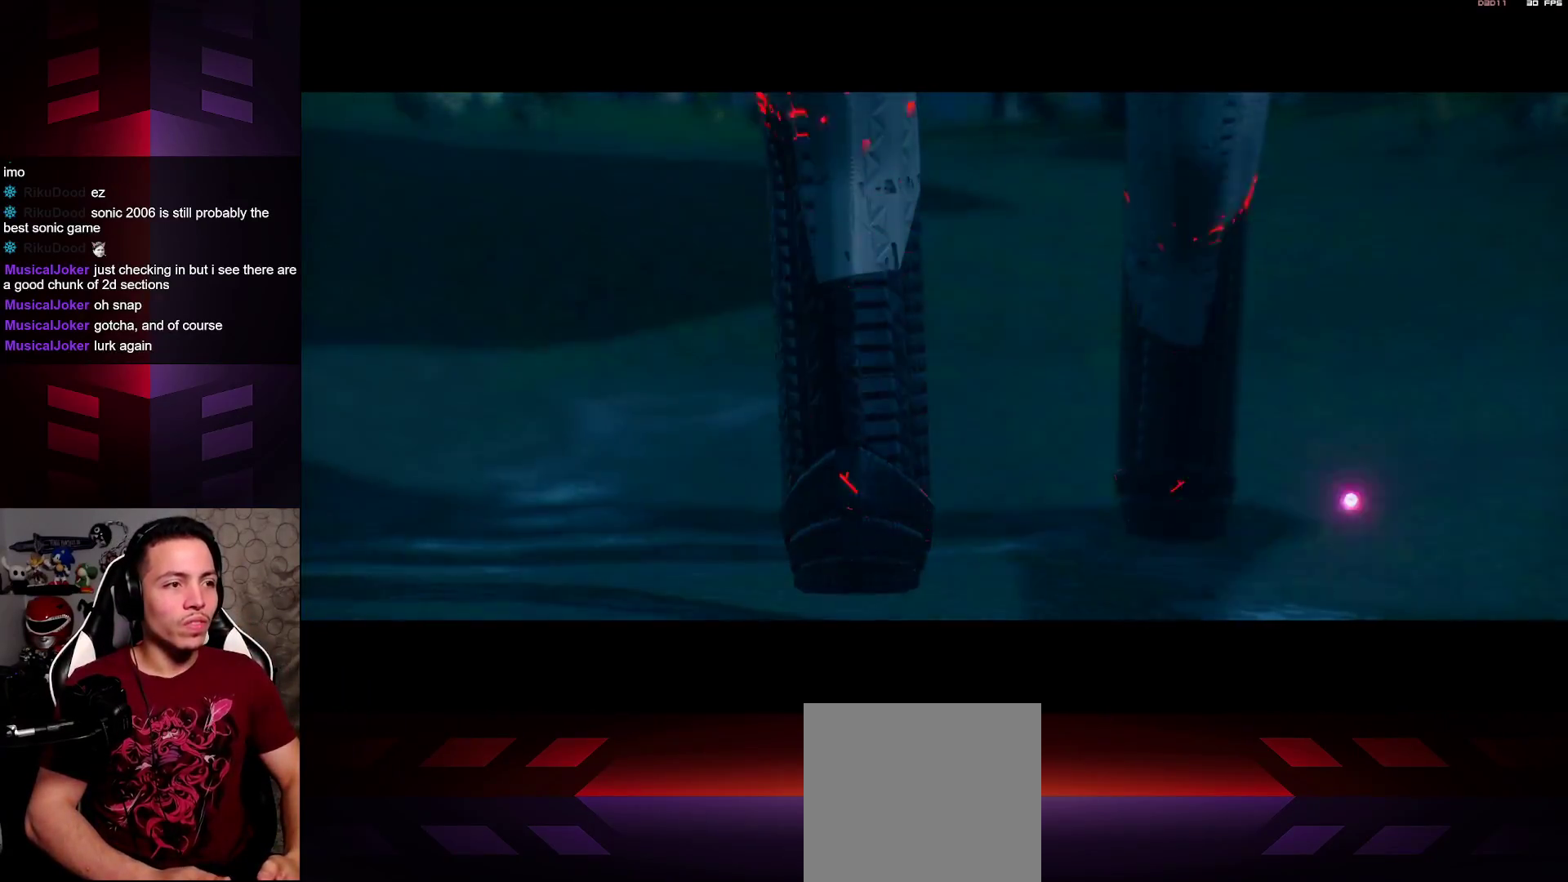
{"buttons": [], "left_stick": "down", "right_stick": "center", "events": []}
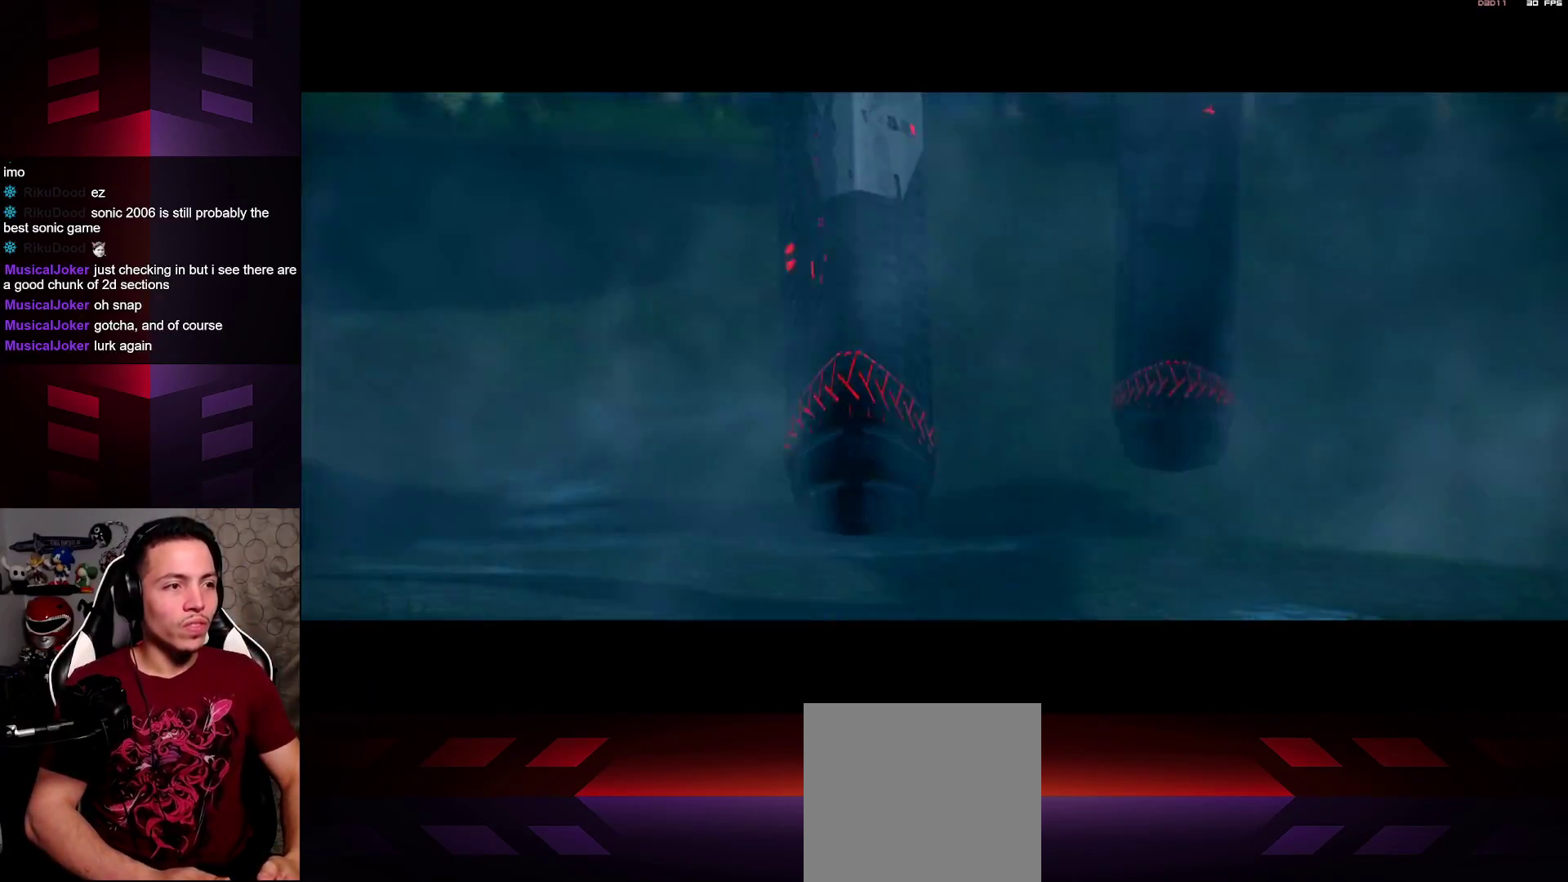
{"buttons": [], "left_stick": "down", "right_stick": "center", "events": []}
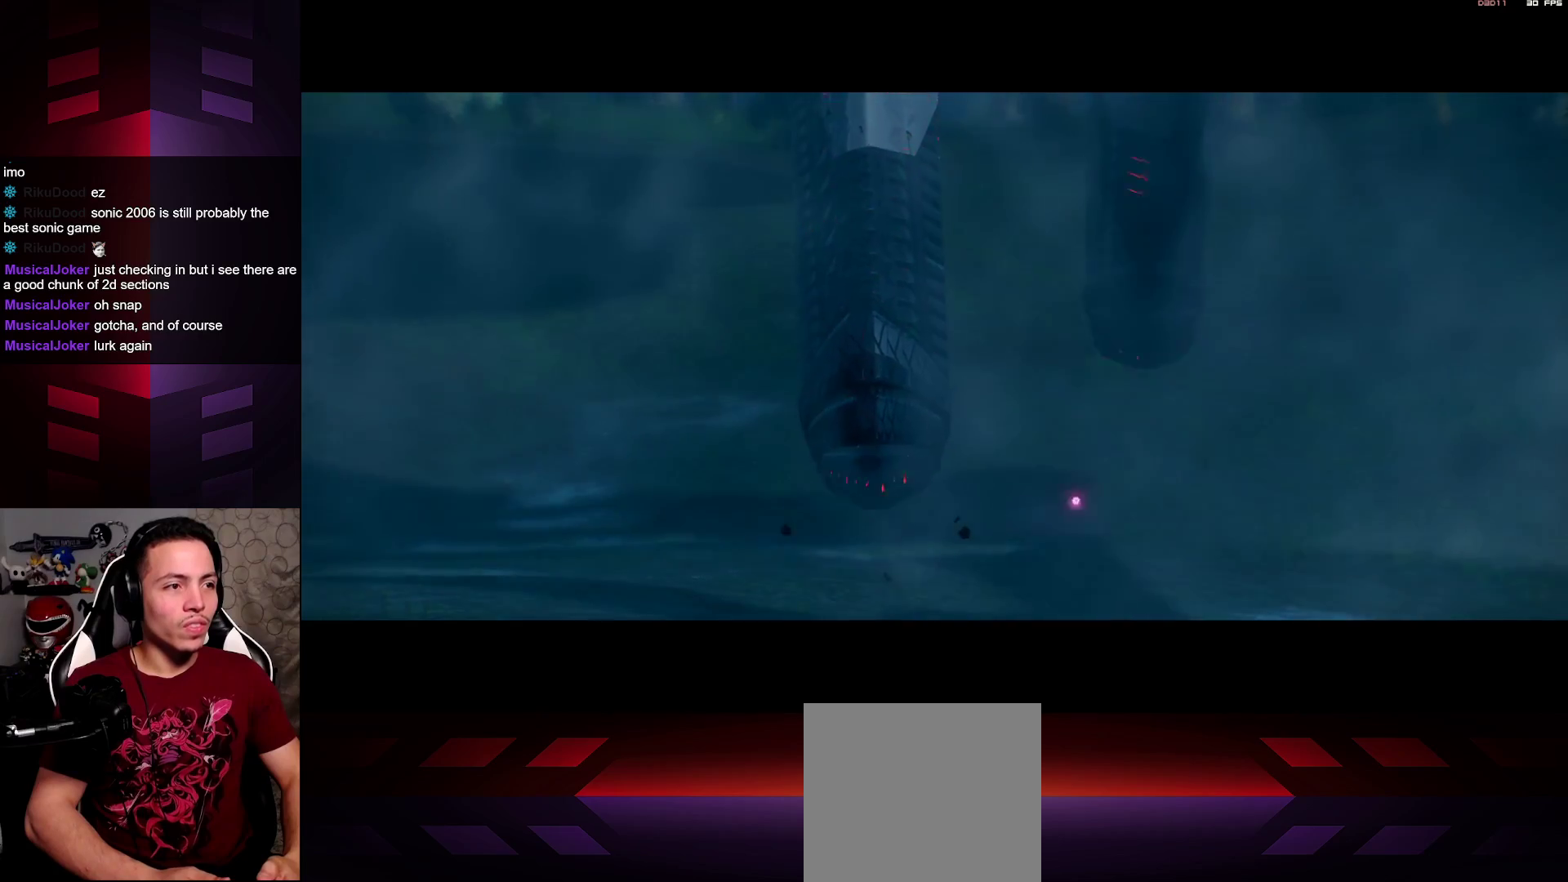
{"buttons": [], "left_stick": "down", "right_stick": "center", "events": []}
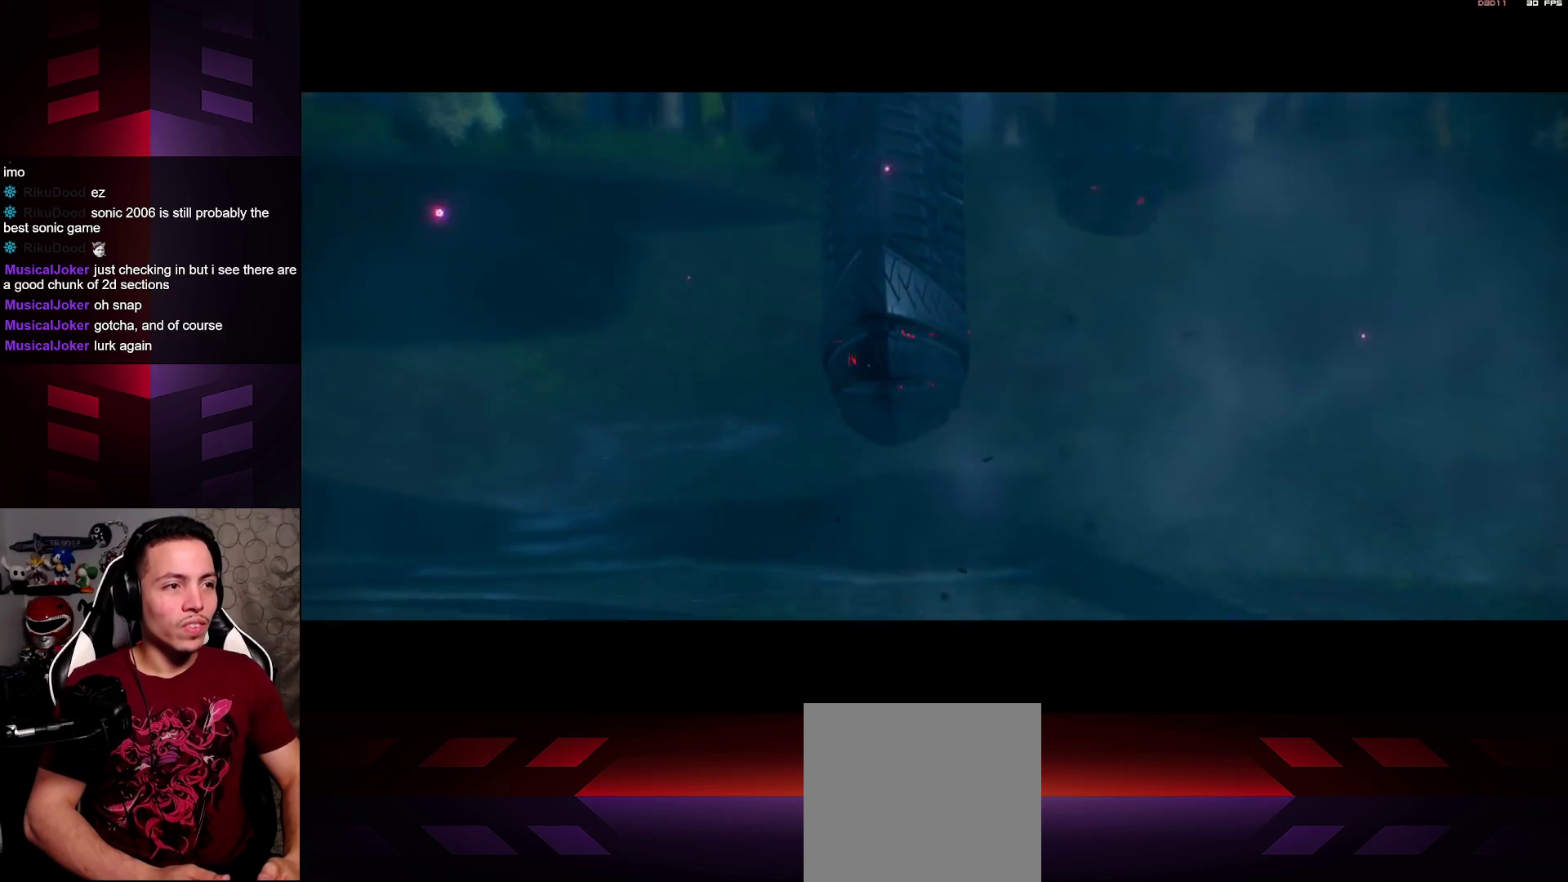
{"buttons": [], "left_stick": "down", "right_stick": "center", "events": []}
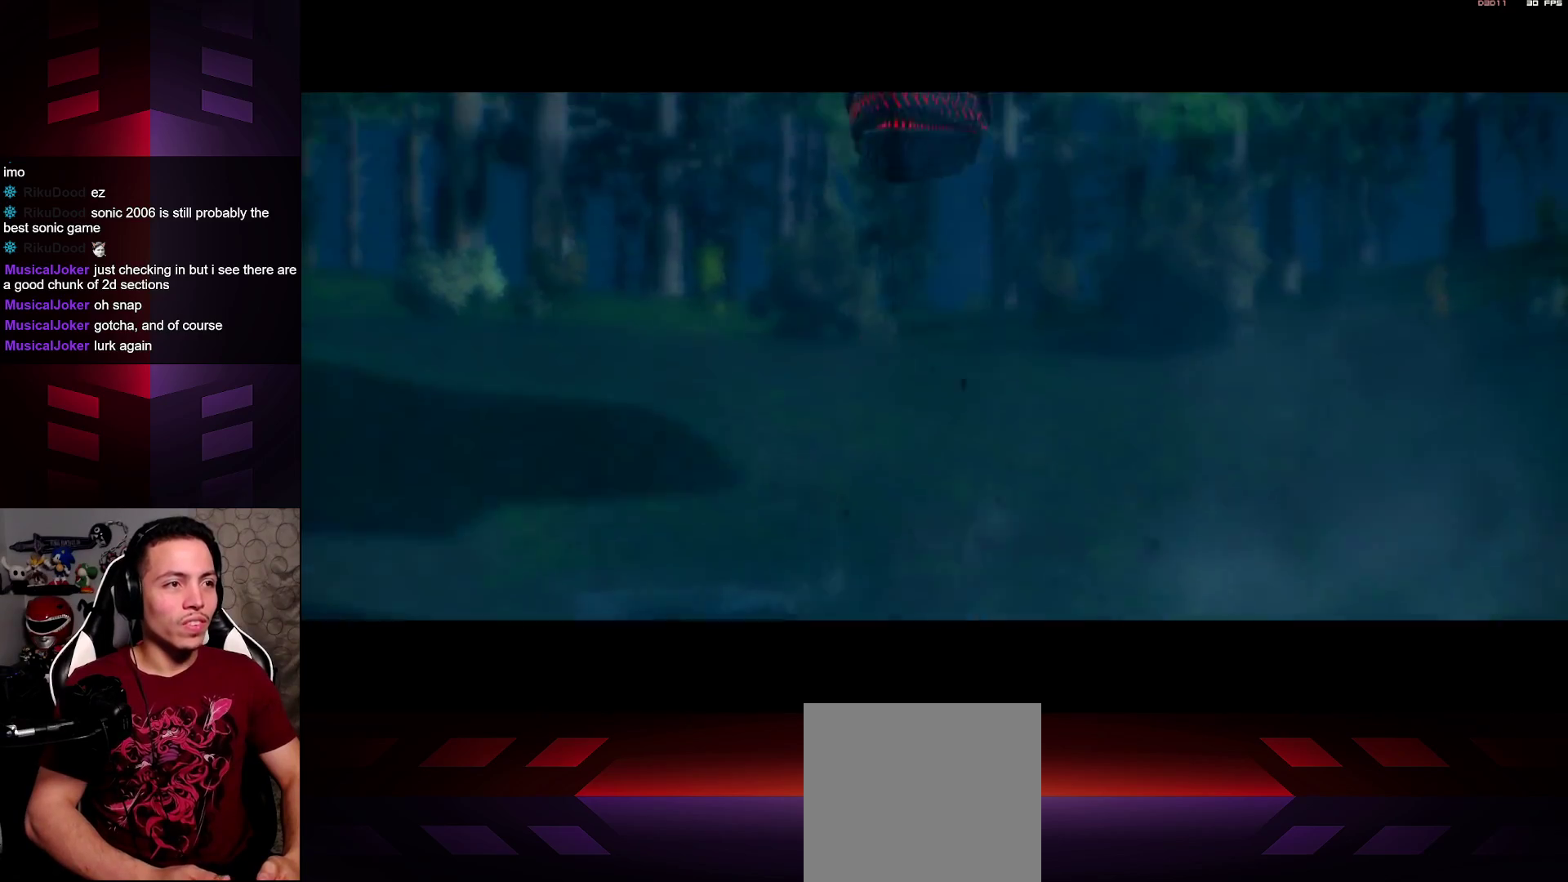
{"buttons": [], "left_stick": "down", "right_stick": "center", "events": []}
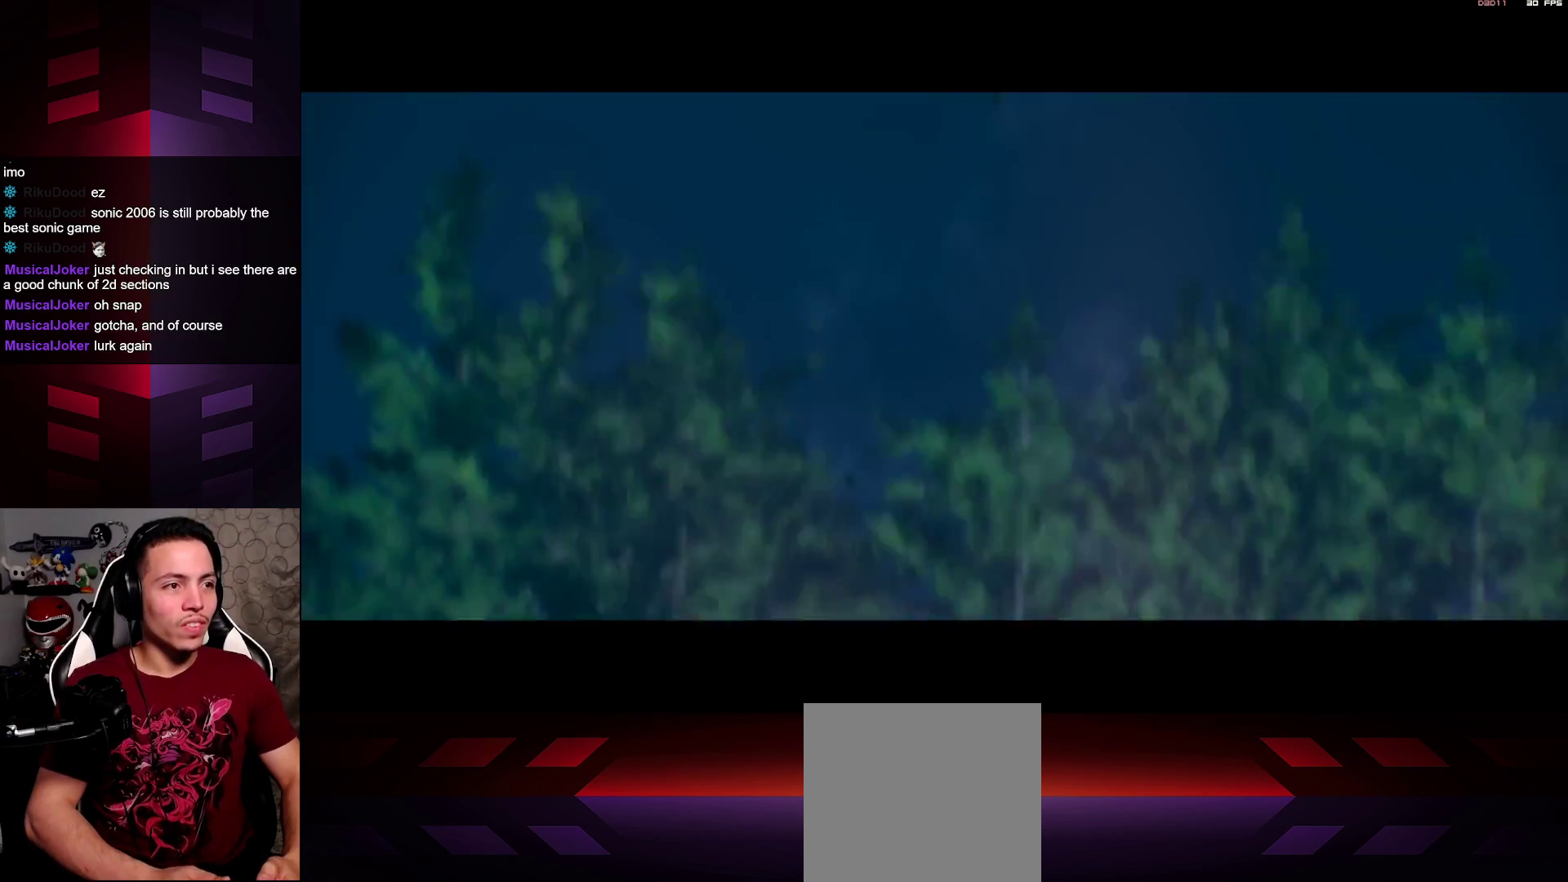
{"buttons": [], "left_stick": "down", "right_stick": "center", "events": []}
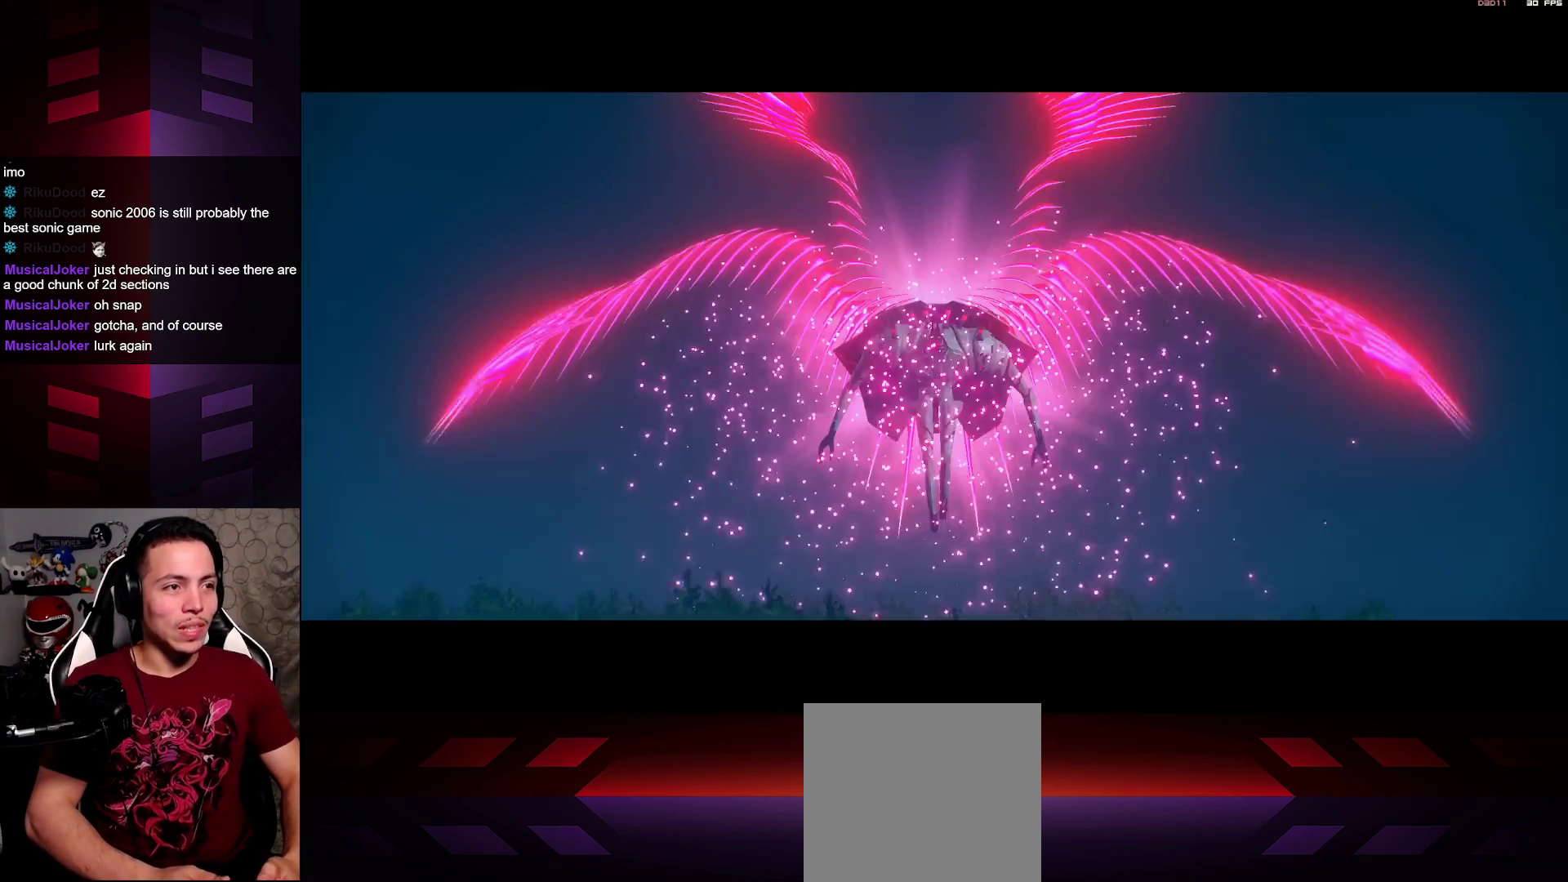
{"buttons": [], "left_stick": "down", "right_stick": "center", "events": []}
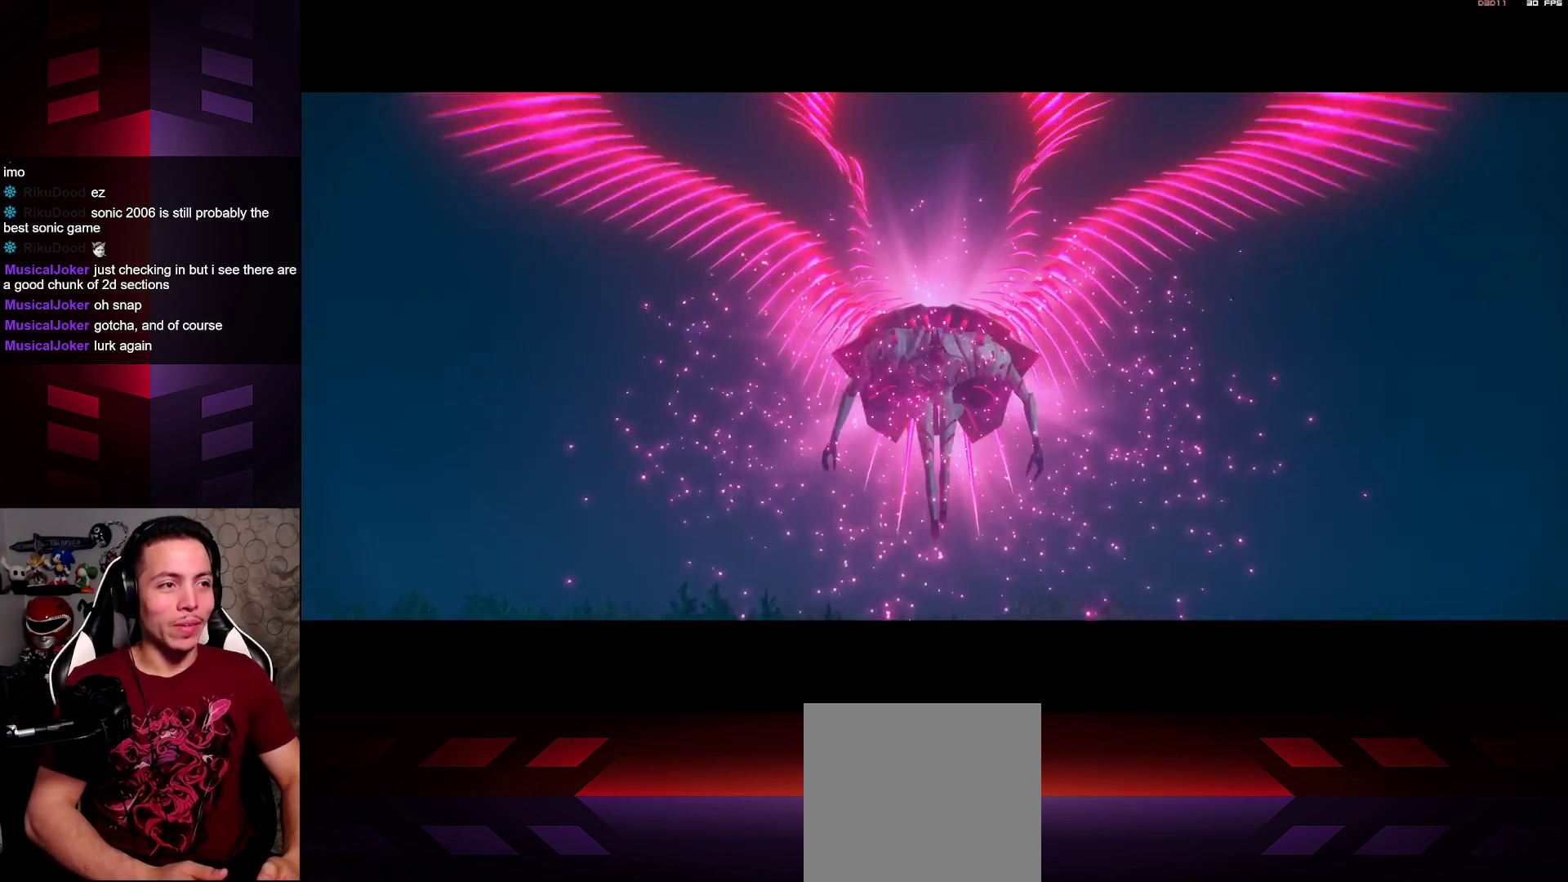
{"buttons": [], "left_stick": "down", "right_stick": "center", "events": []}
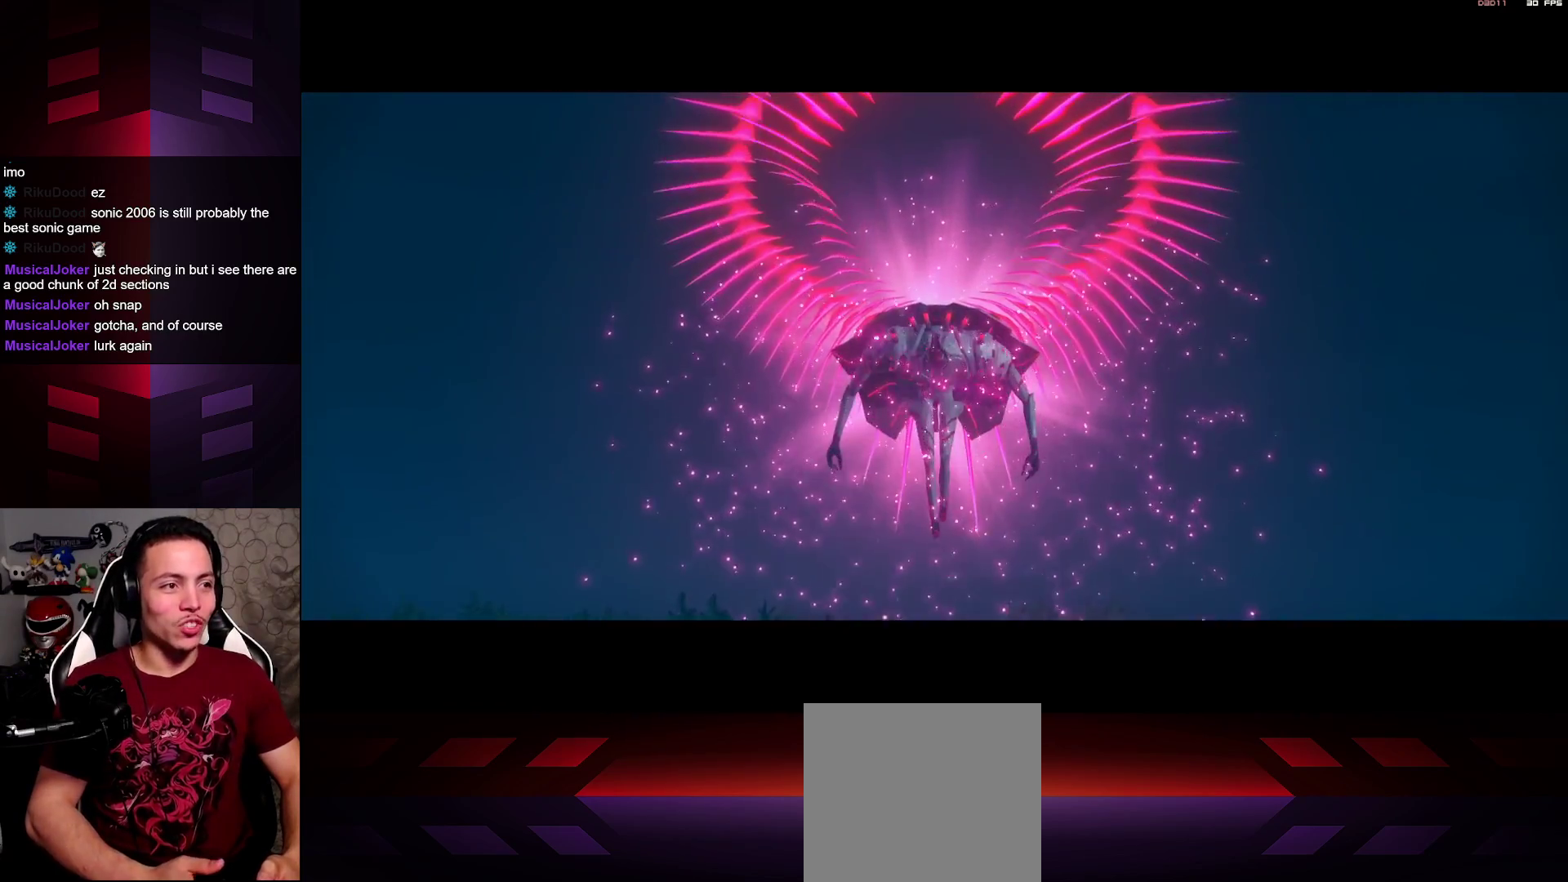
{"buttons": [], "left_stick": "down", "right_stick": "center", "events": []}
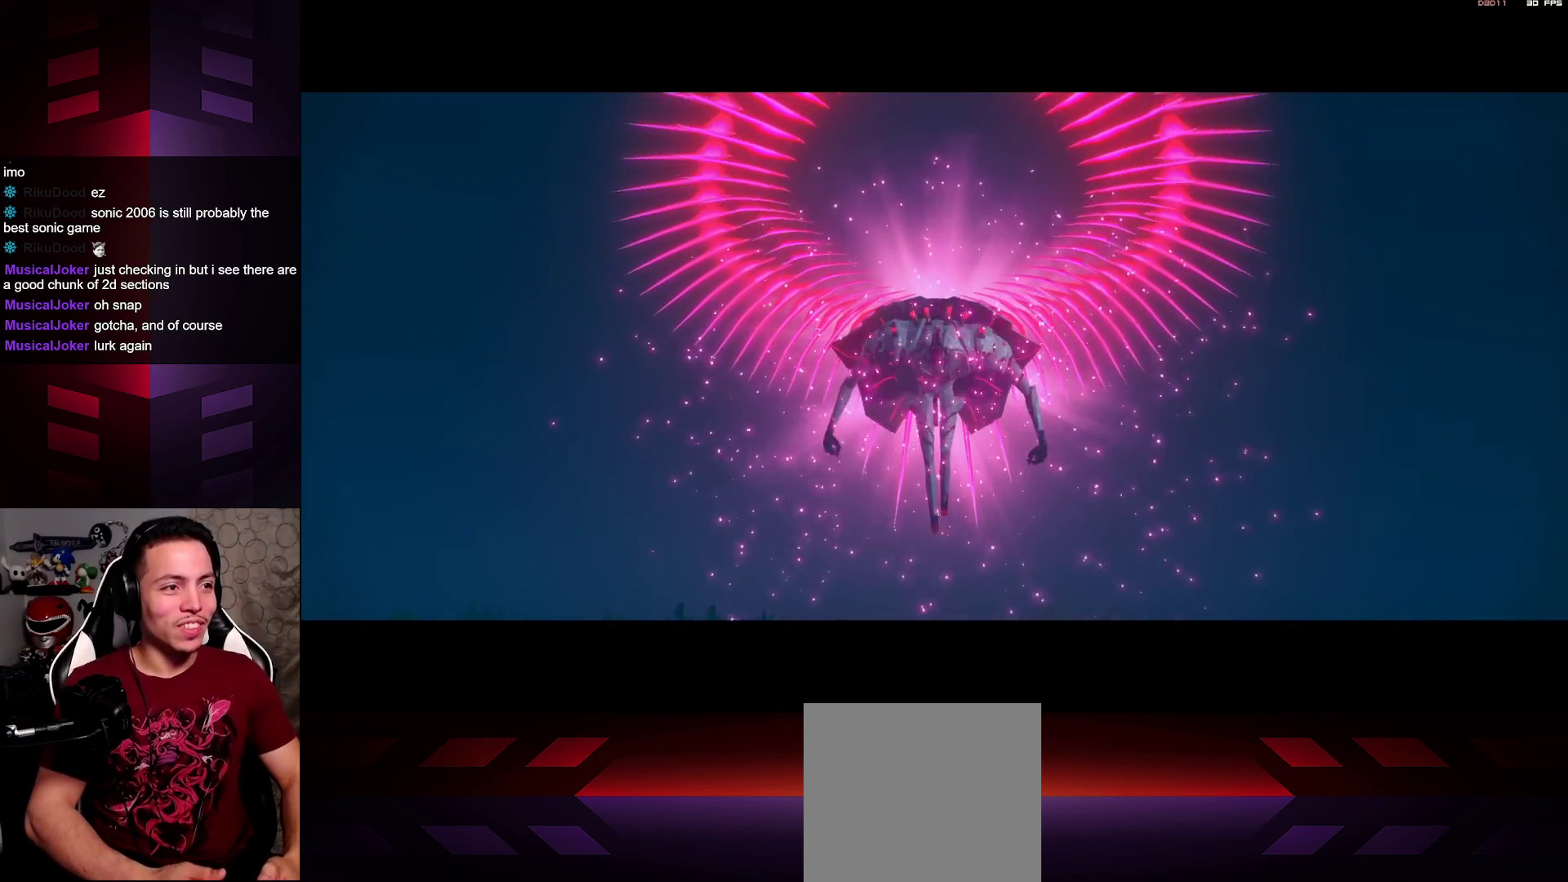
{"buttons": [], "left_stick": "down", "right_stick": "center", "events": []}
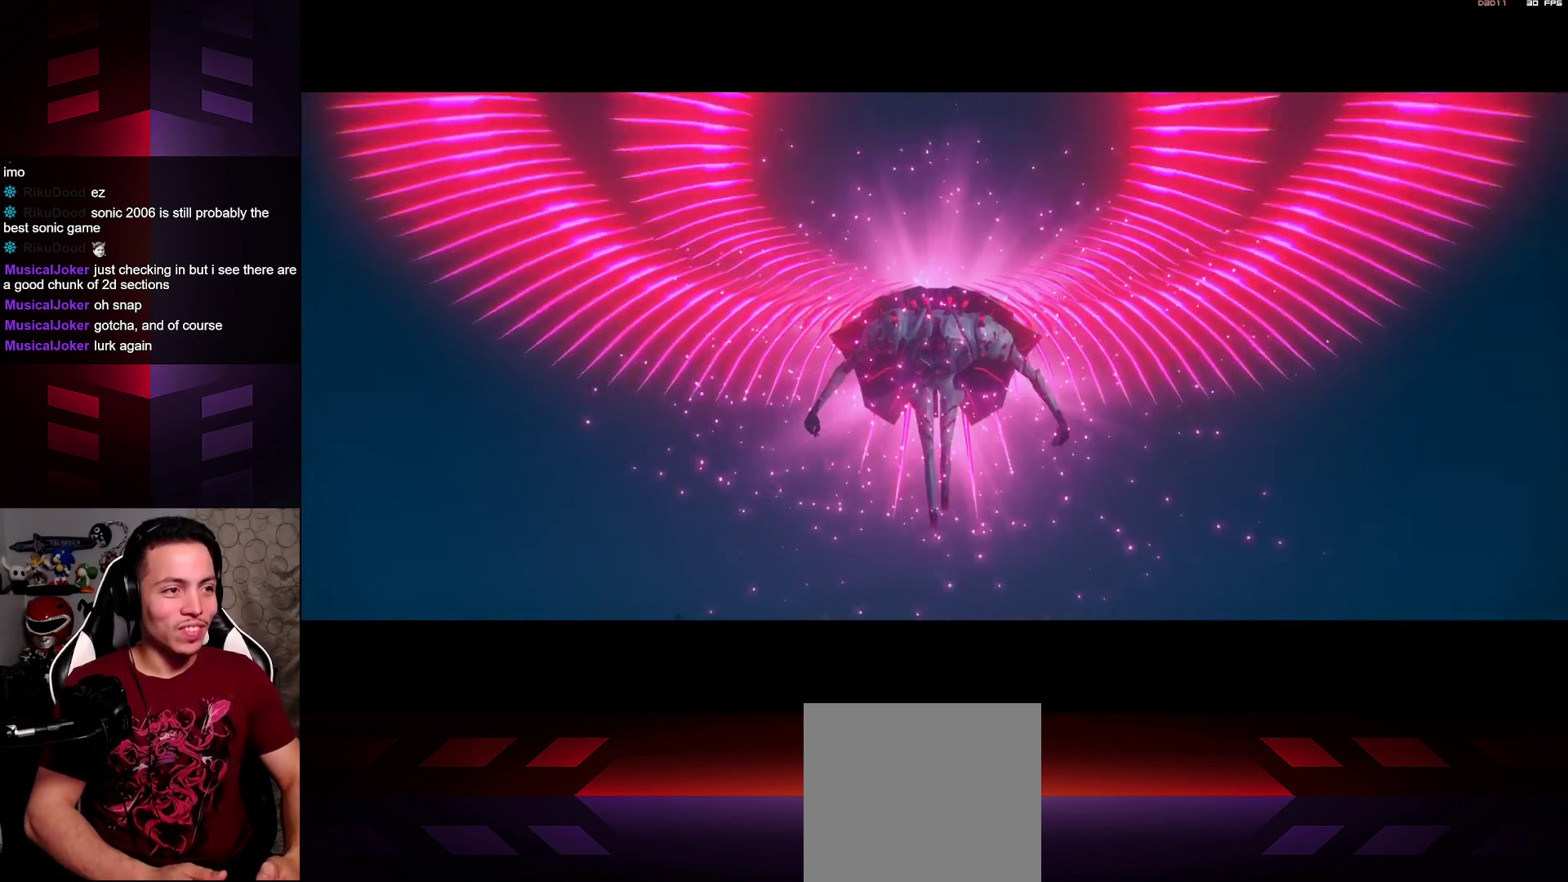
{"buttons": [], "left_stick": "down", "right_stick": "center", "events": []}
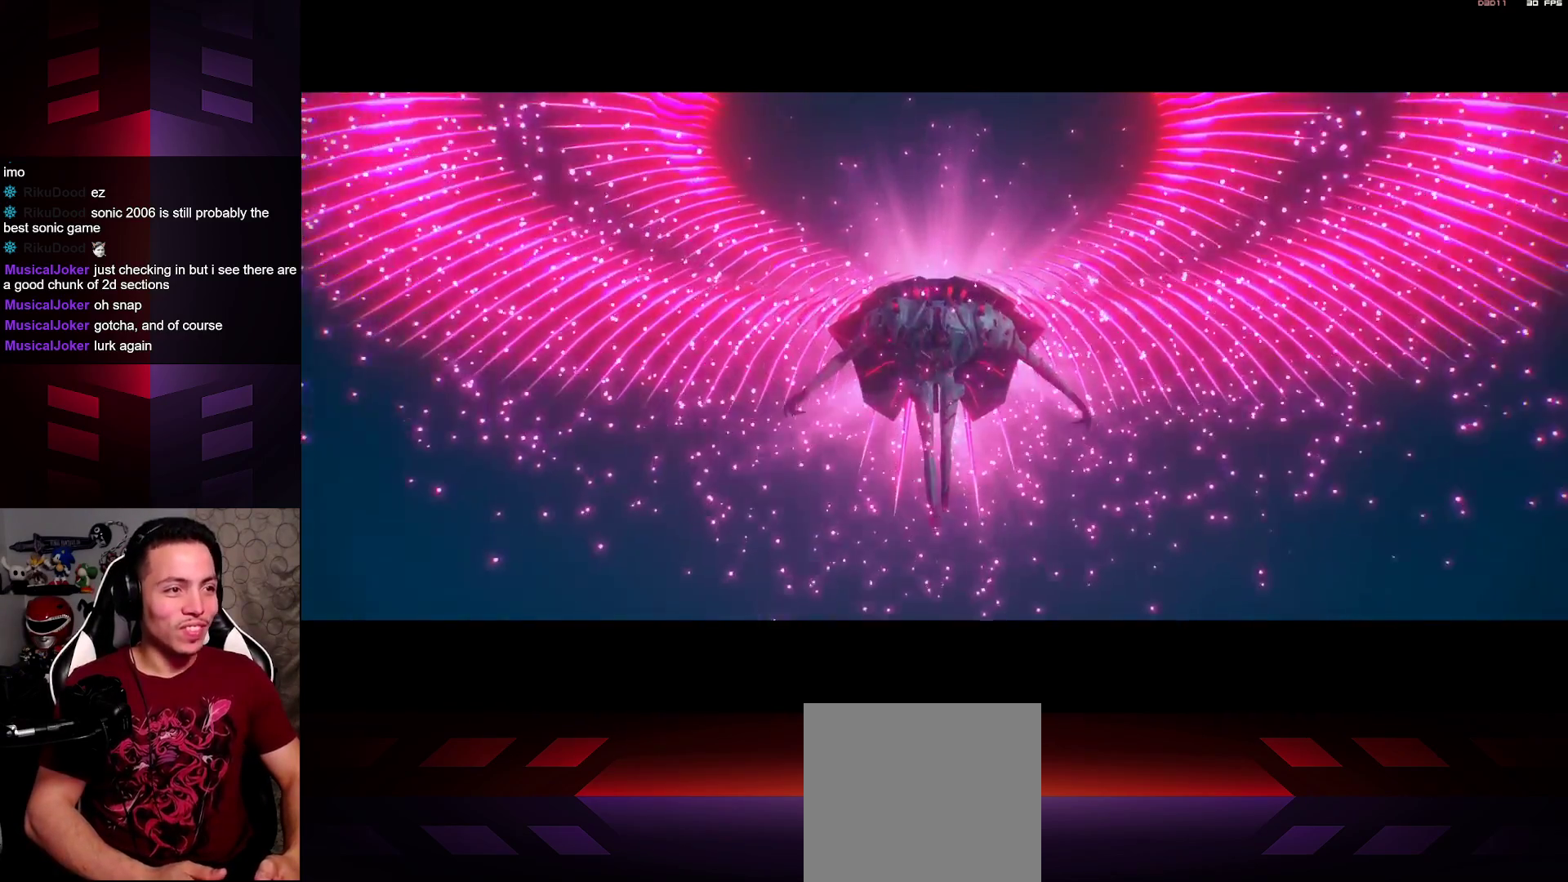
{"buttons": [], "left_stick": "down", "right_stick": "center", "events": []}
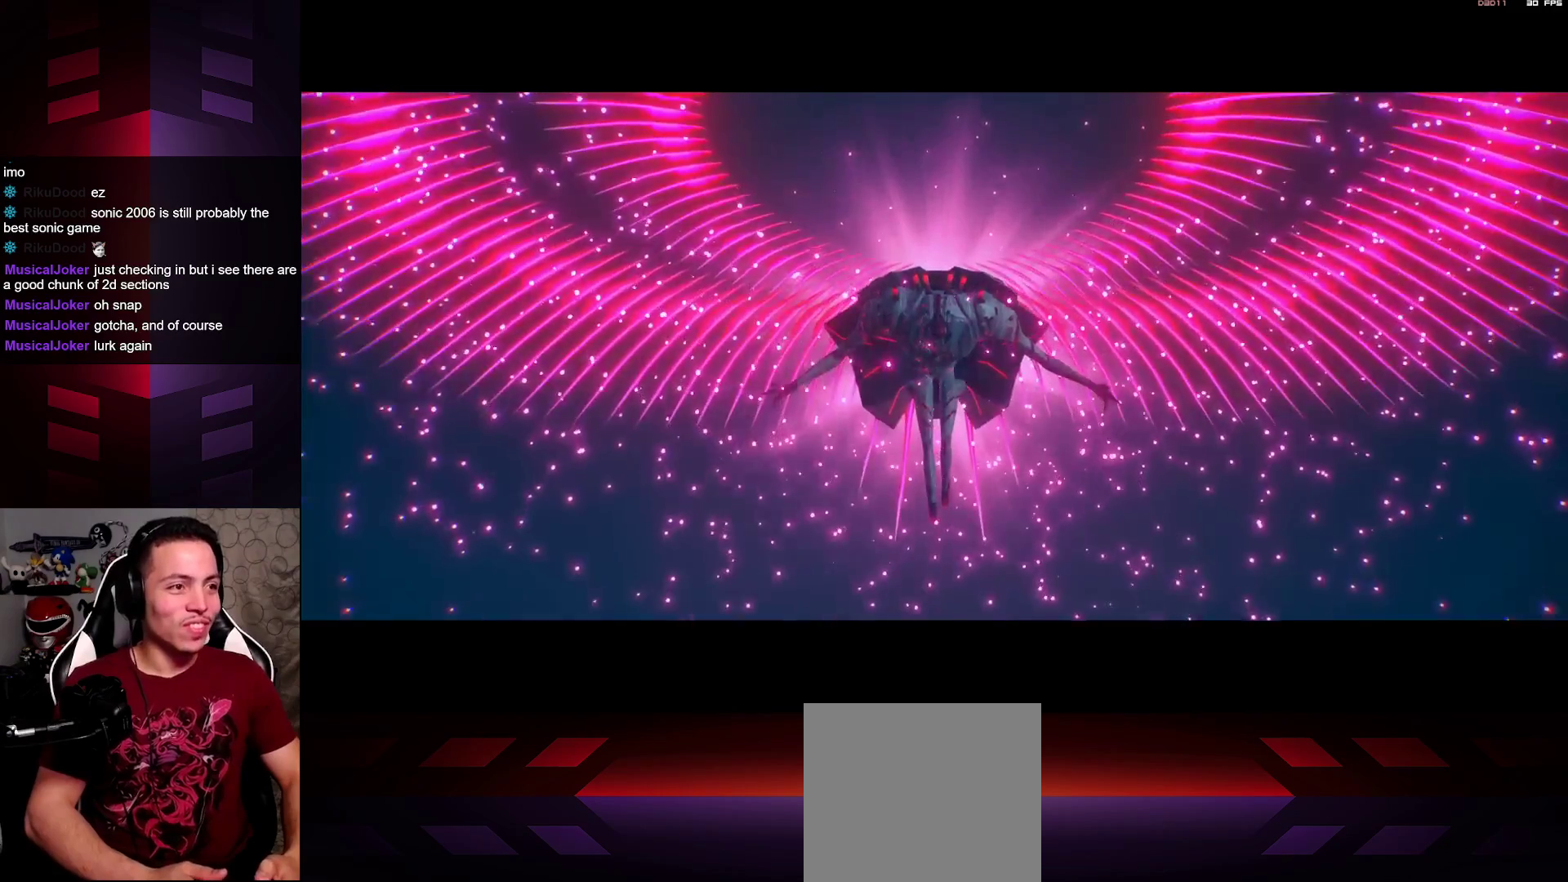
{"buttons": [], "left_stick": "down", "right_stick": "center", "events": []}
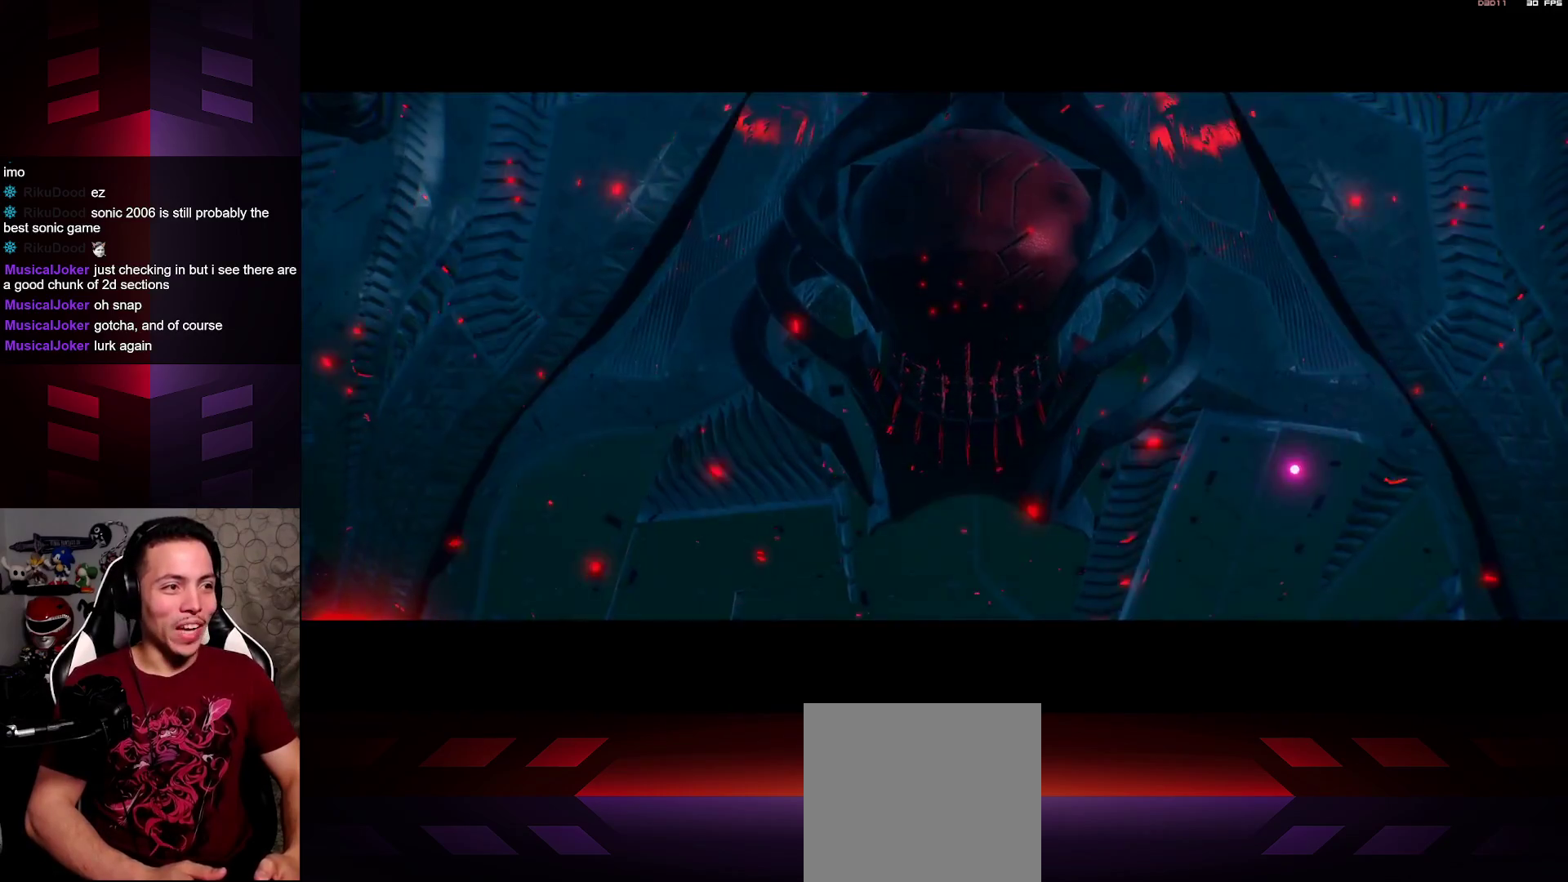
{"buttons": [], "left_stick": "down", "right_stick": "center", "events": []}
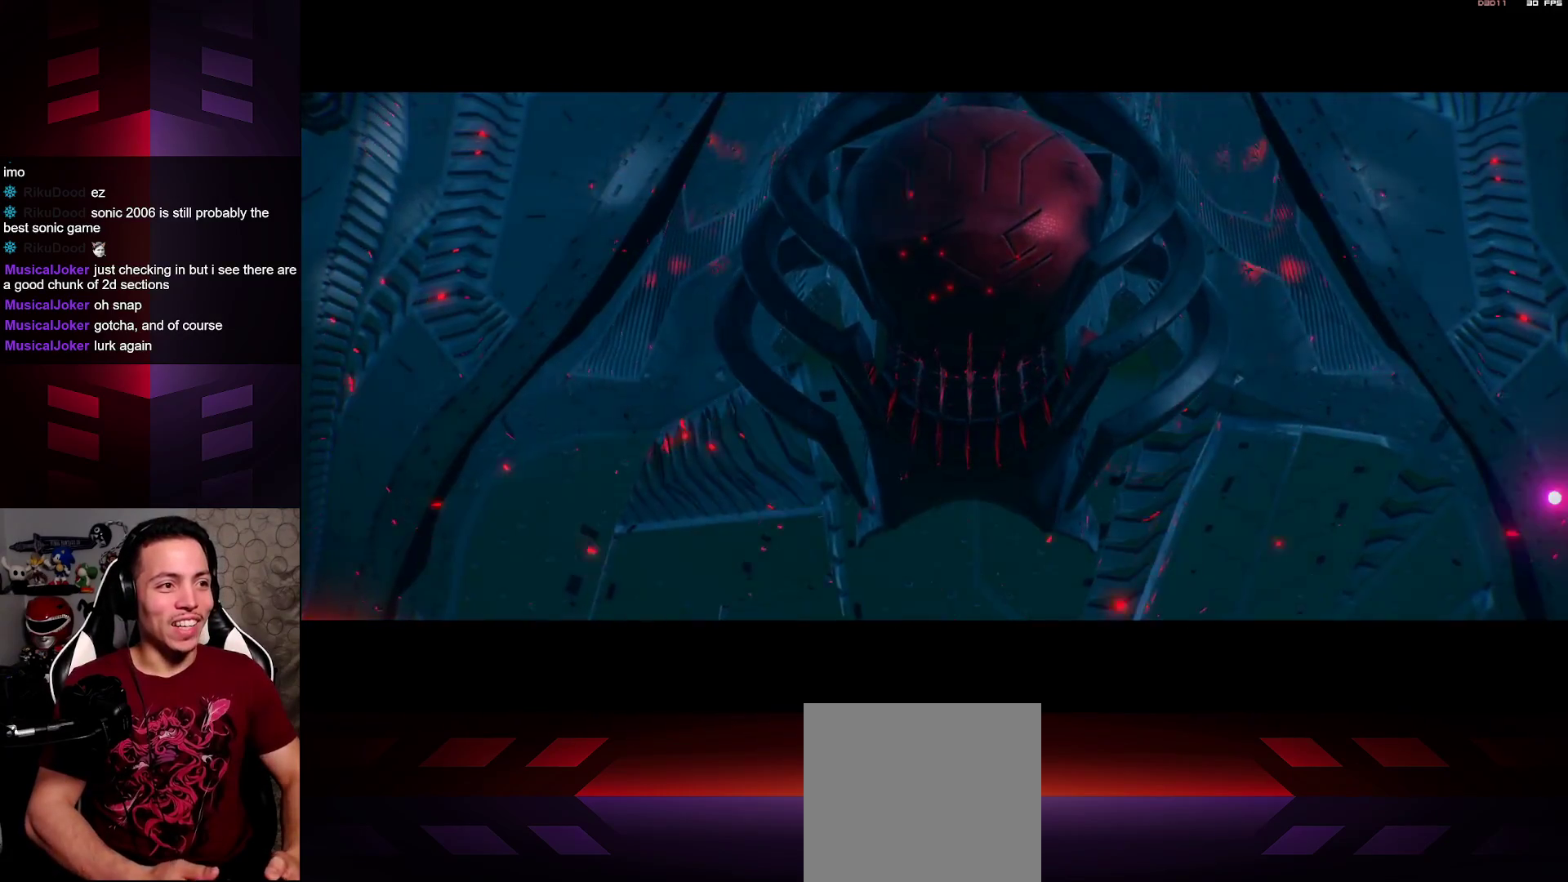
{"buttons": [], "left_stick": "down", "right_stick": "center", "events": []}
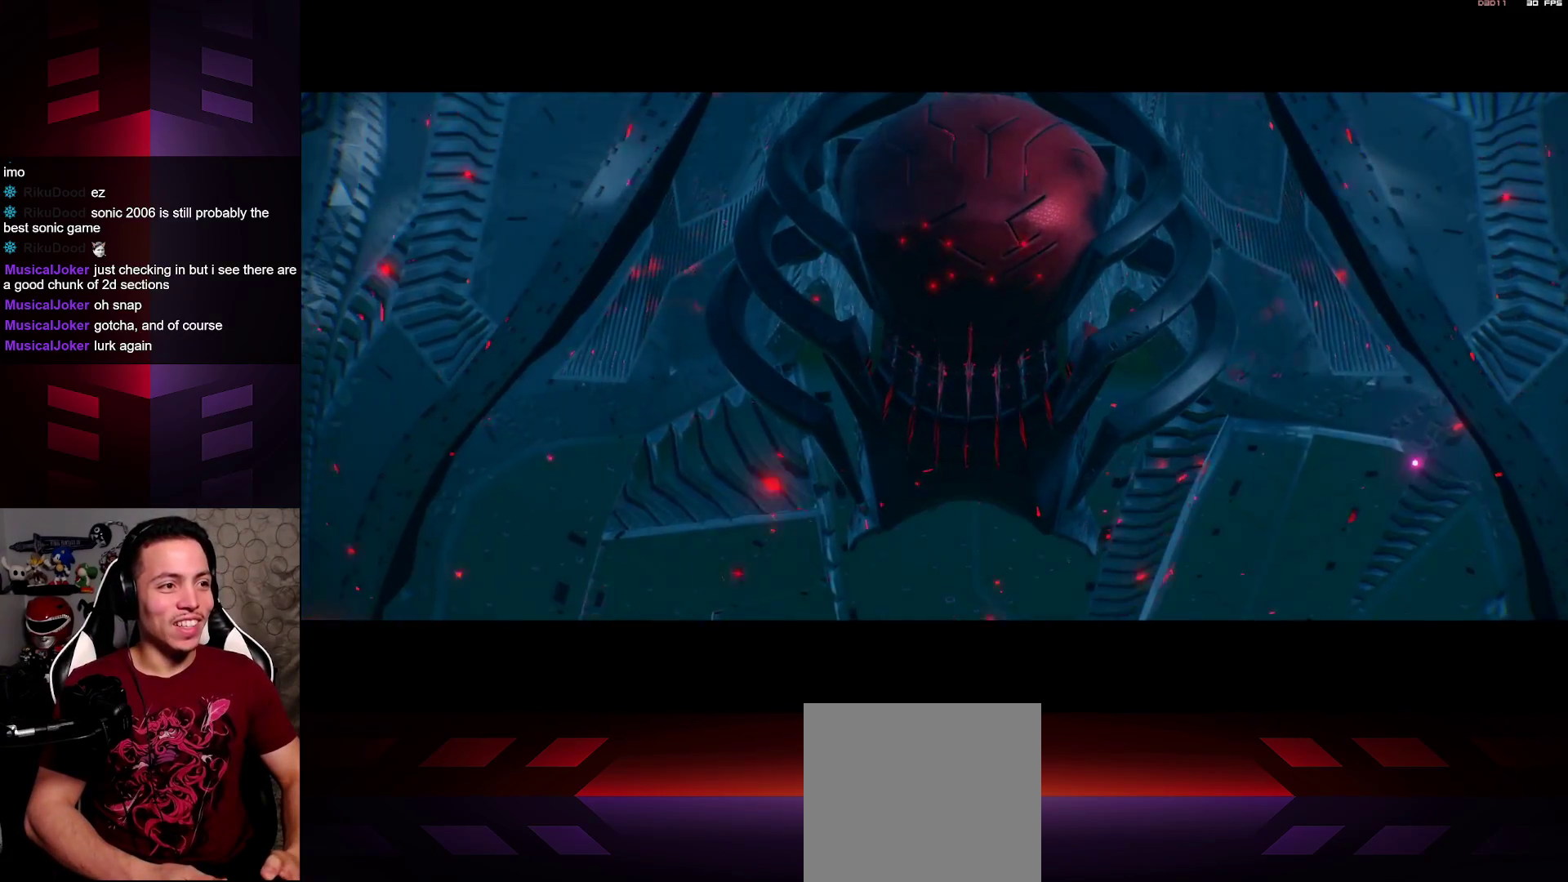
{"buttons": [], "left_stick": "down", "right_stick": "center", "events": []}
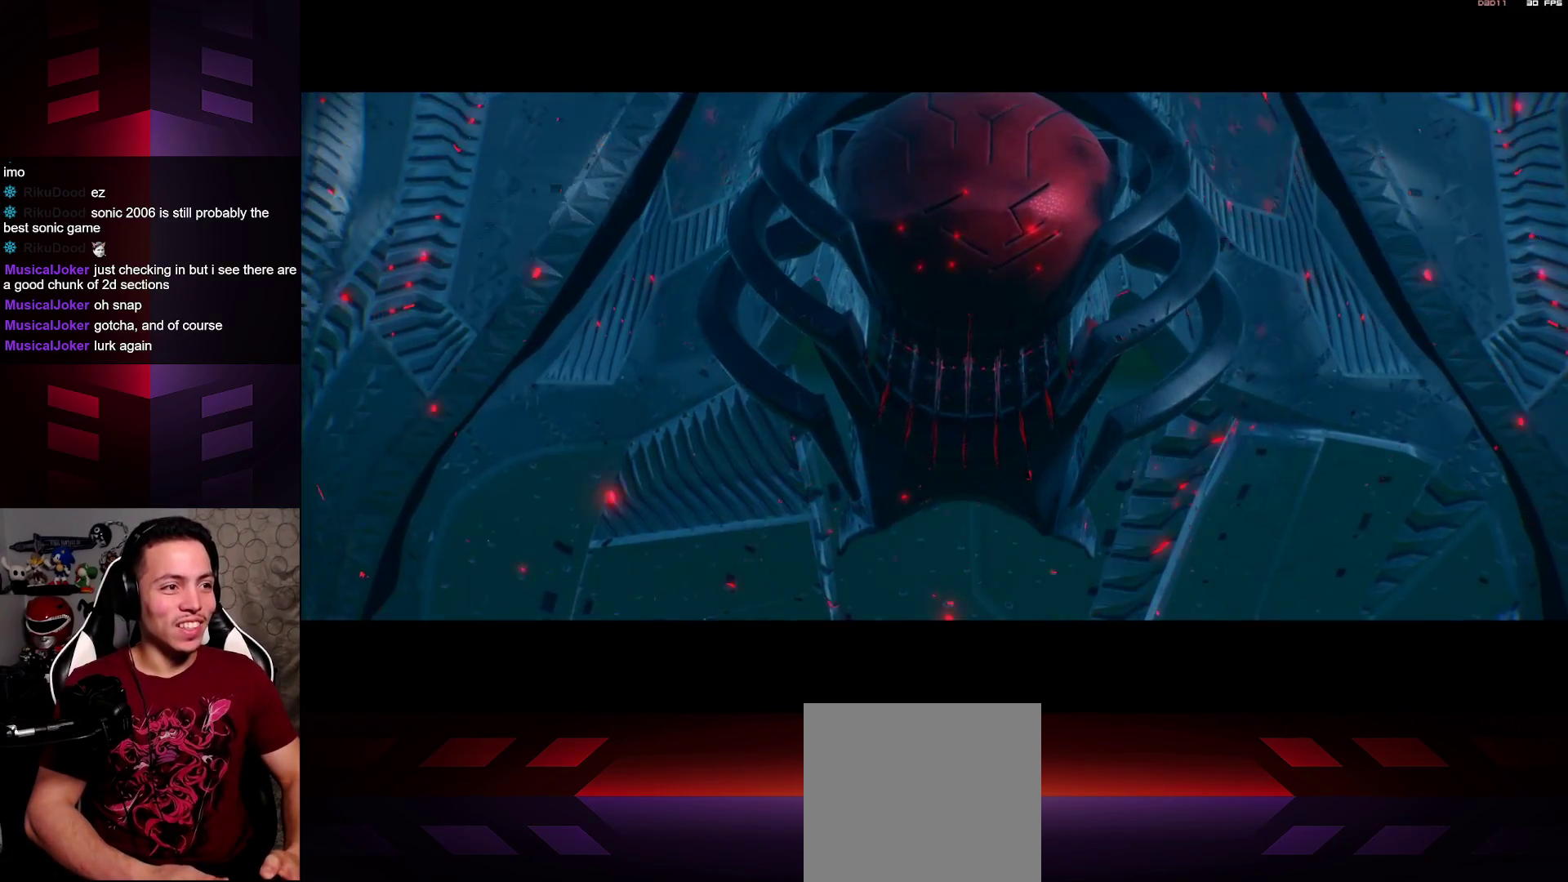
{"buttons": [], "left_stick": "down", "right_stick": "center", "events": []}
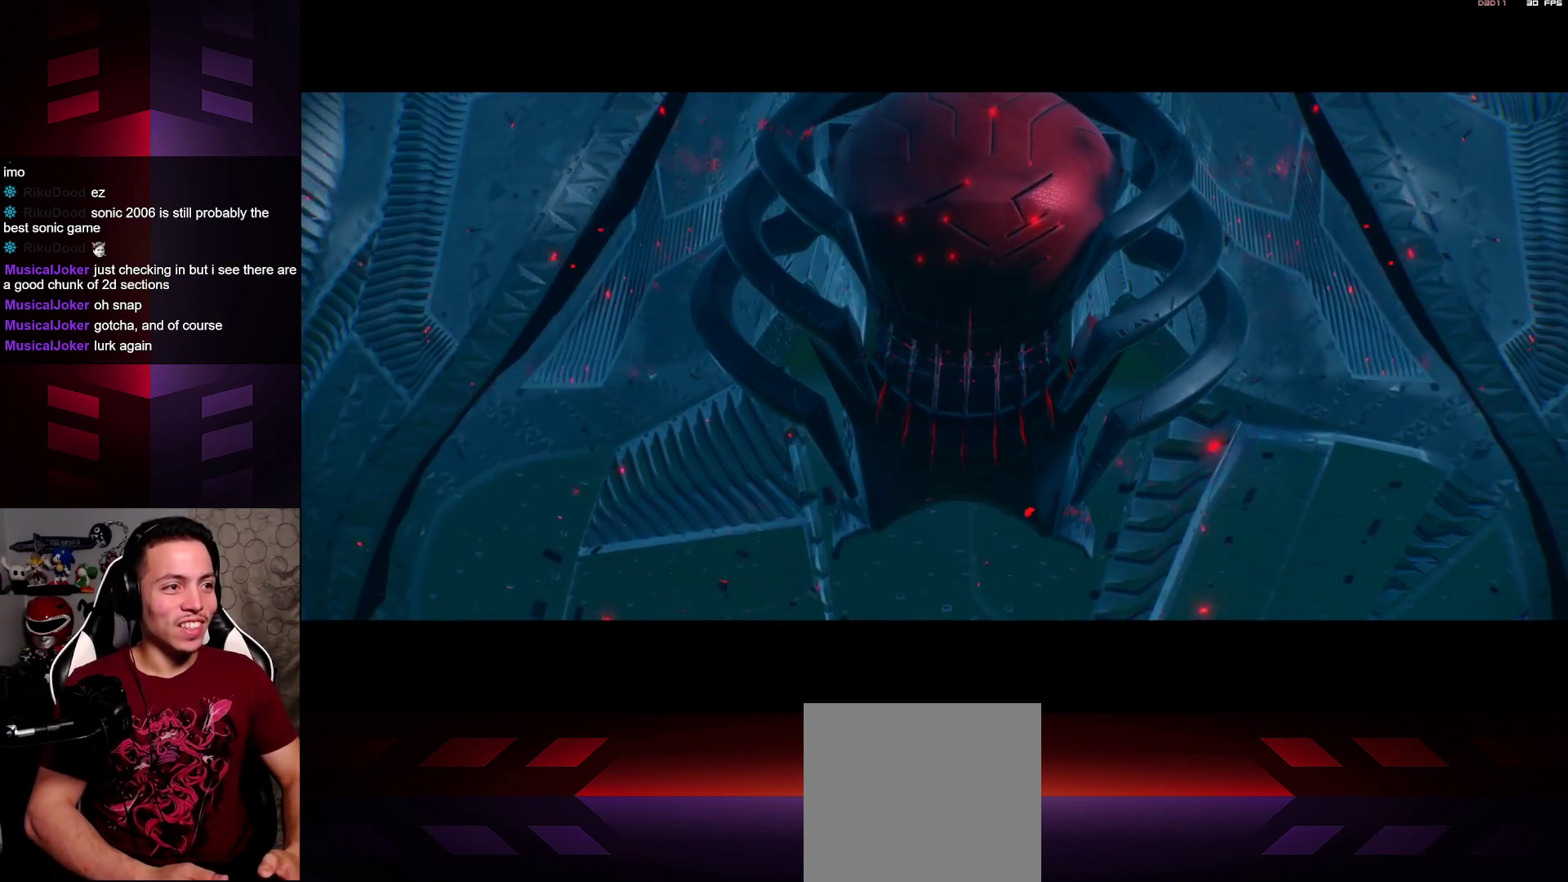
{"buttons": [], "left_stick": "down", "right_stick": "center", "events": []}
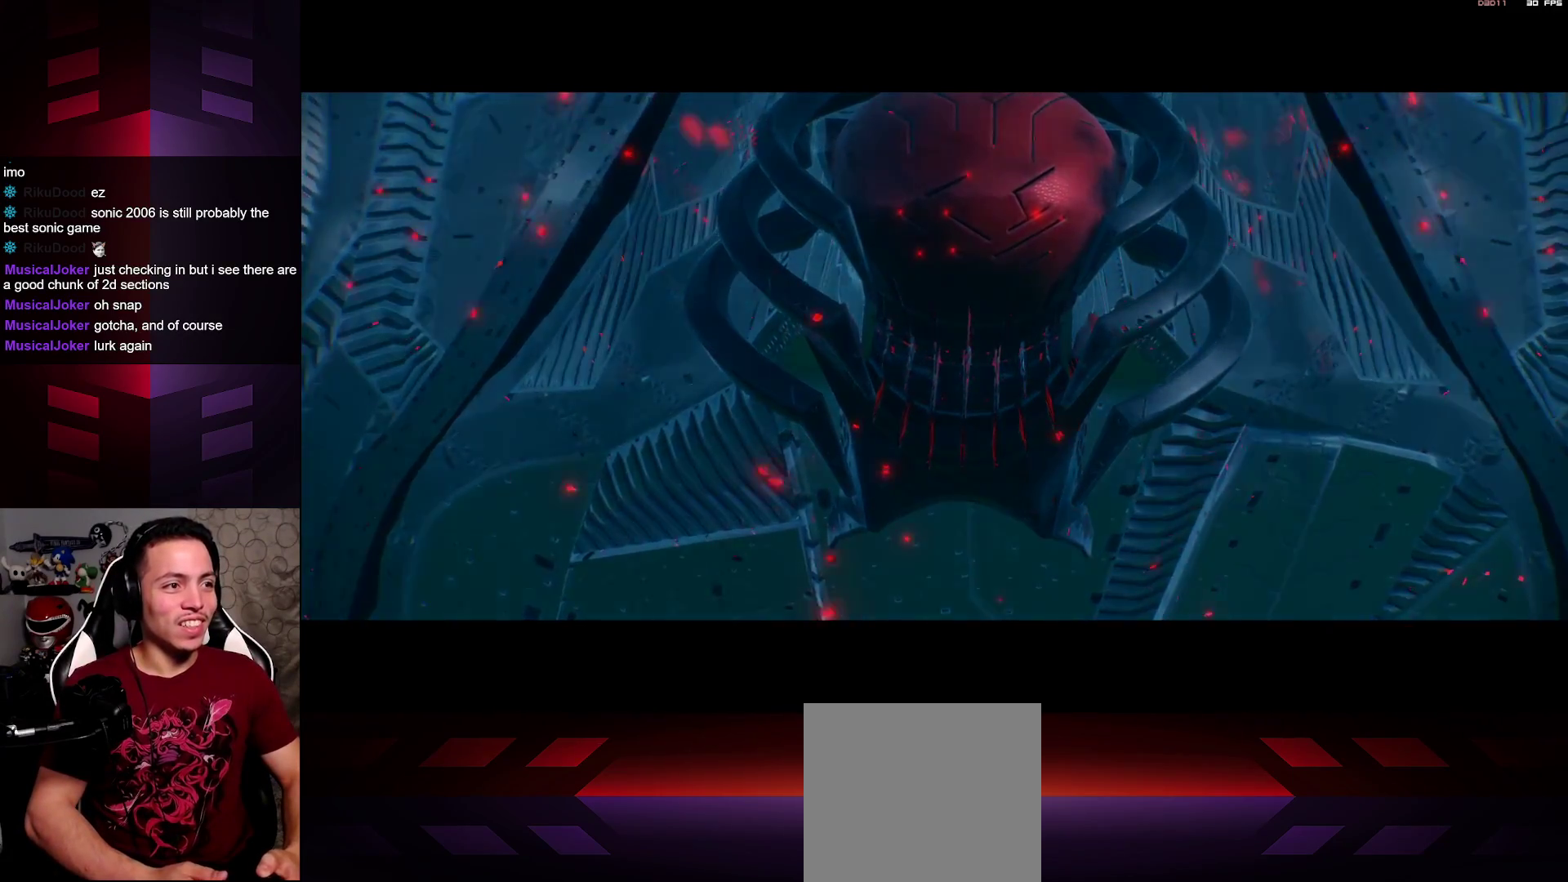
{"buttons": [], "left_stick": "down-right", "right_stick": "center", "events": [[133, "left_stick", "down-right"]]}
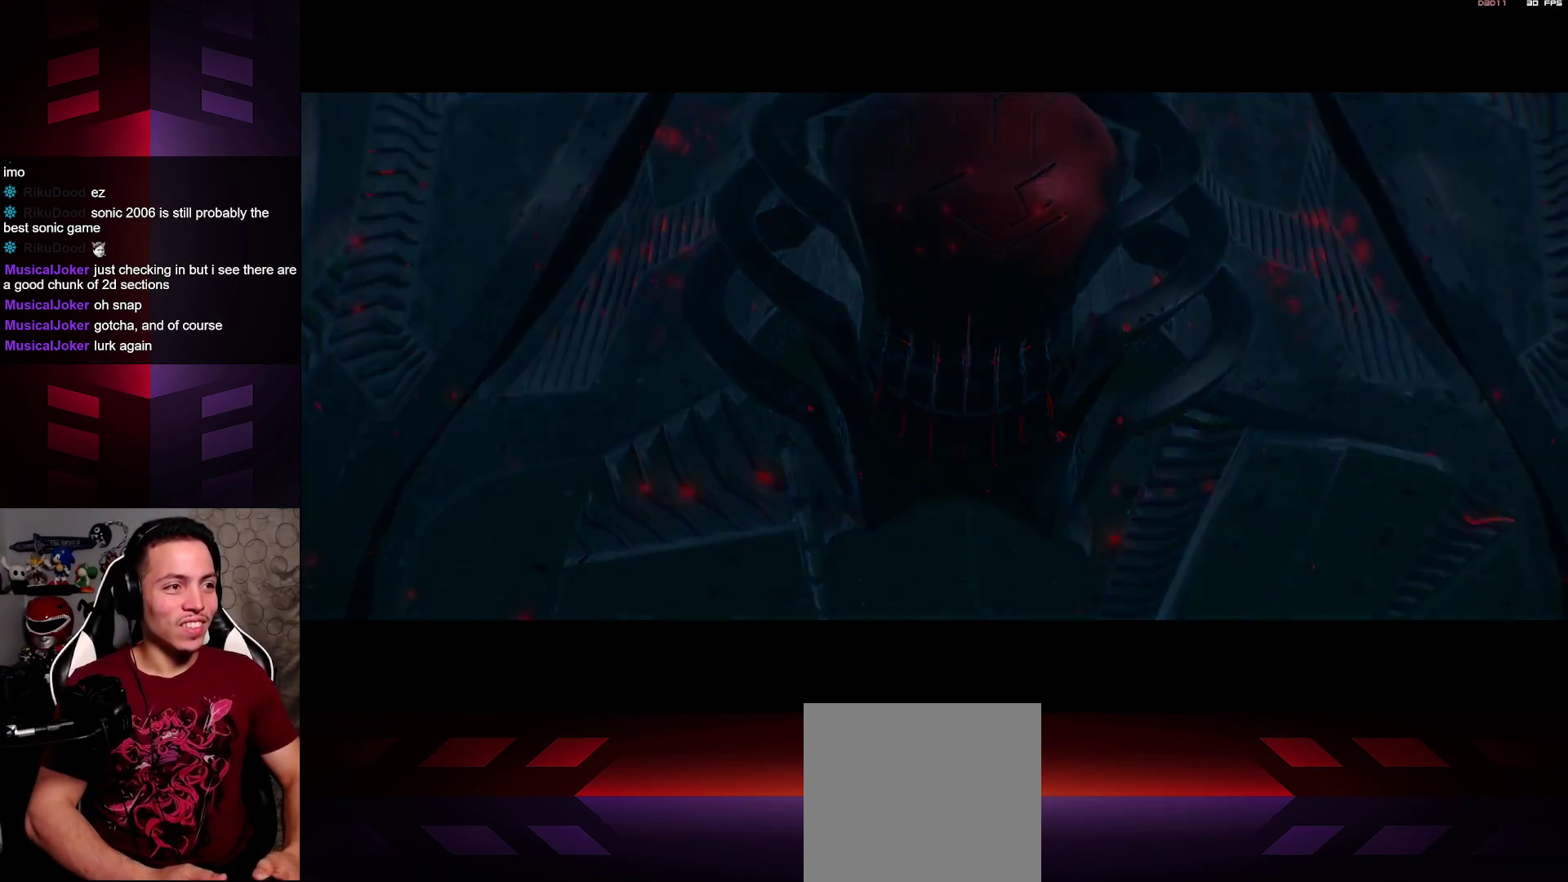
{"buttons": [], "left_stick": "down-right", "right_stick": "center", "events": []}
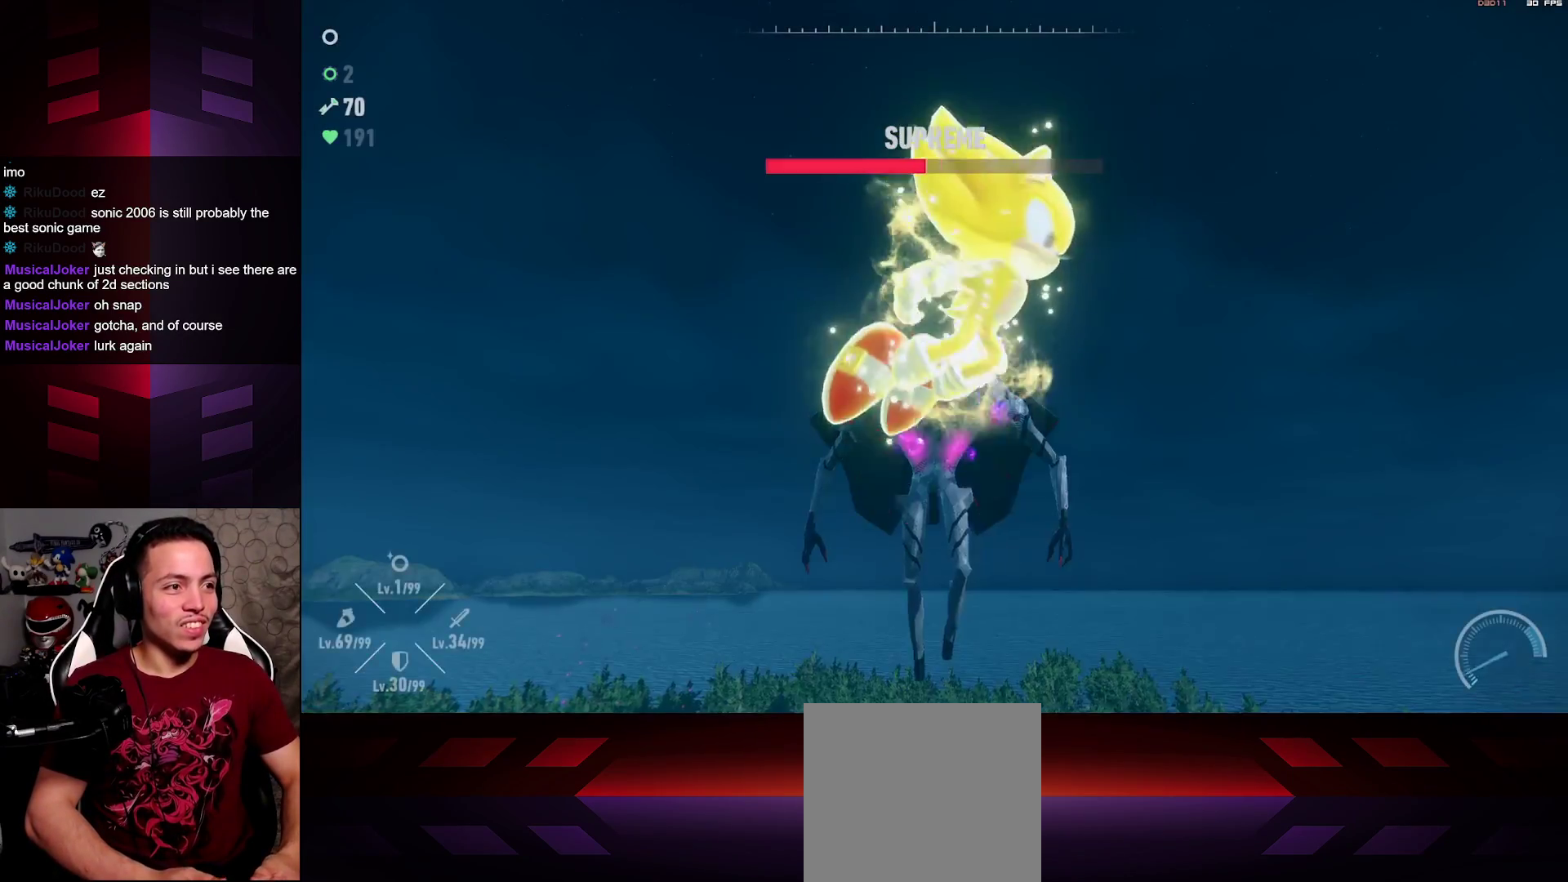
{"buttons": [], "left_stick": "down-right", "right_stick": "center", "events": []}
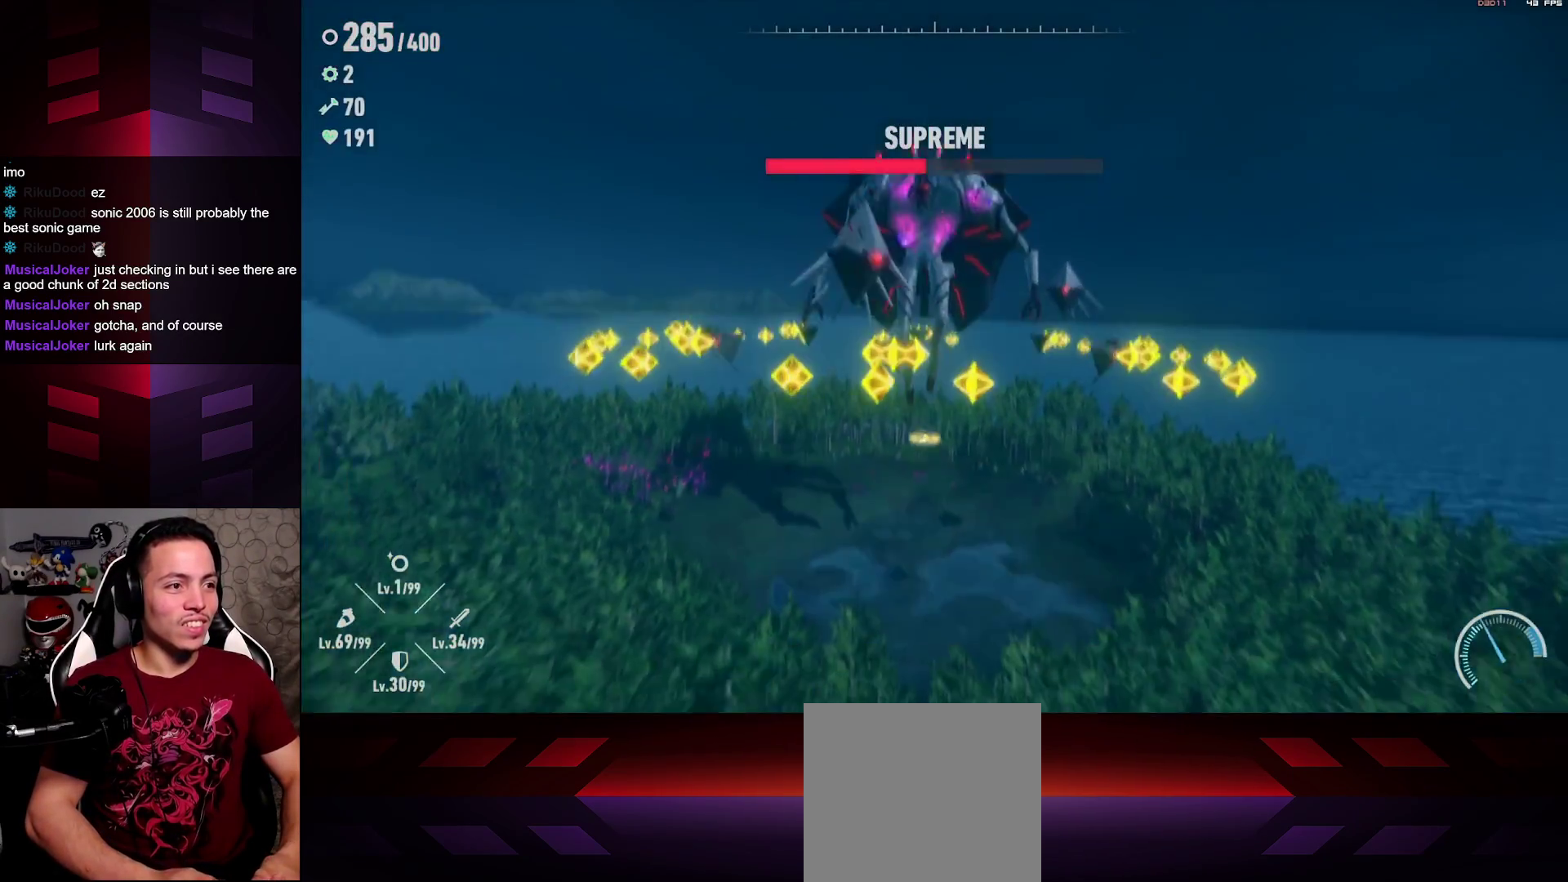
{"buttons": [], "left_stick": "up", "right_stick": "center", "events": [[50, "left_stick", "up-right"], [467, "left_stick", "up"]]}
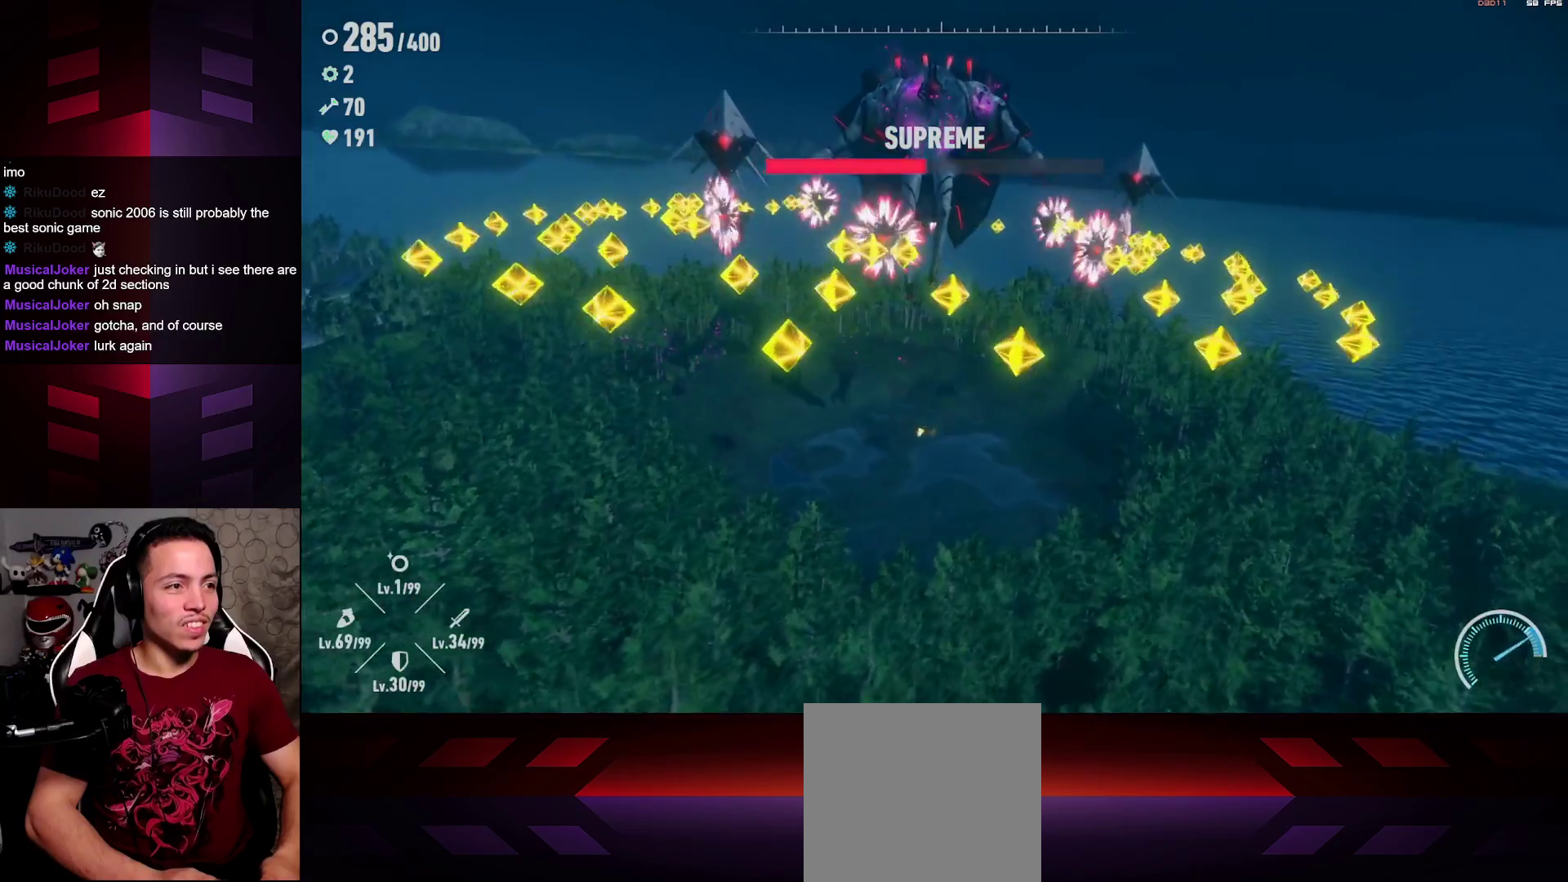
{"buttons": [], "left_stick": "up", "right_stick": "center", "events": []}
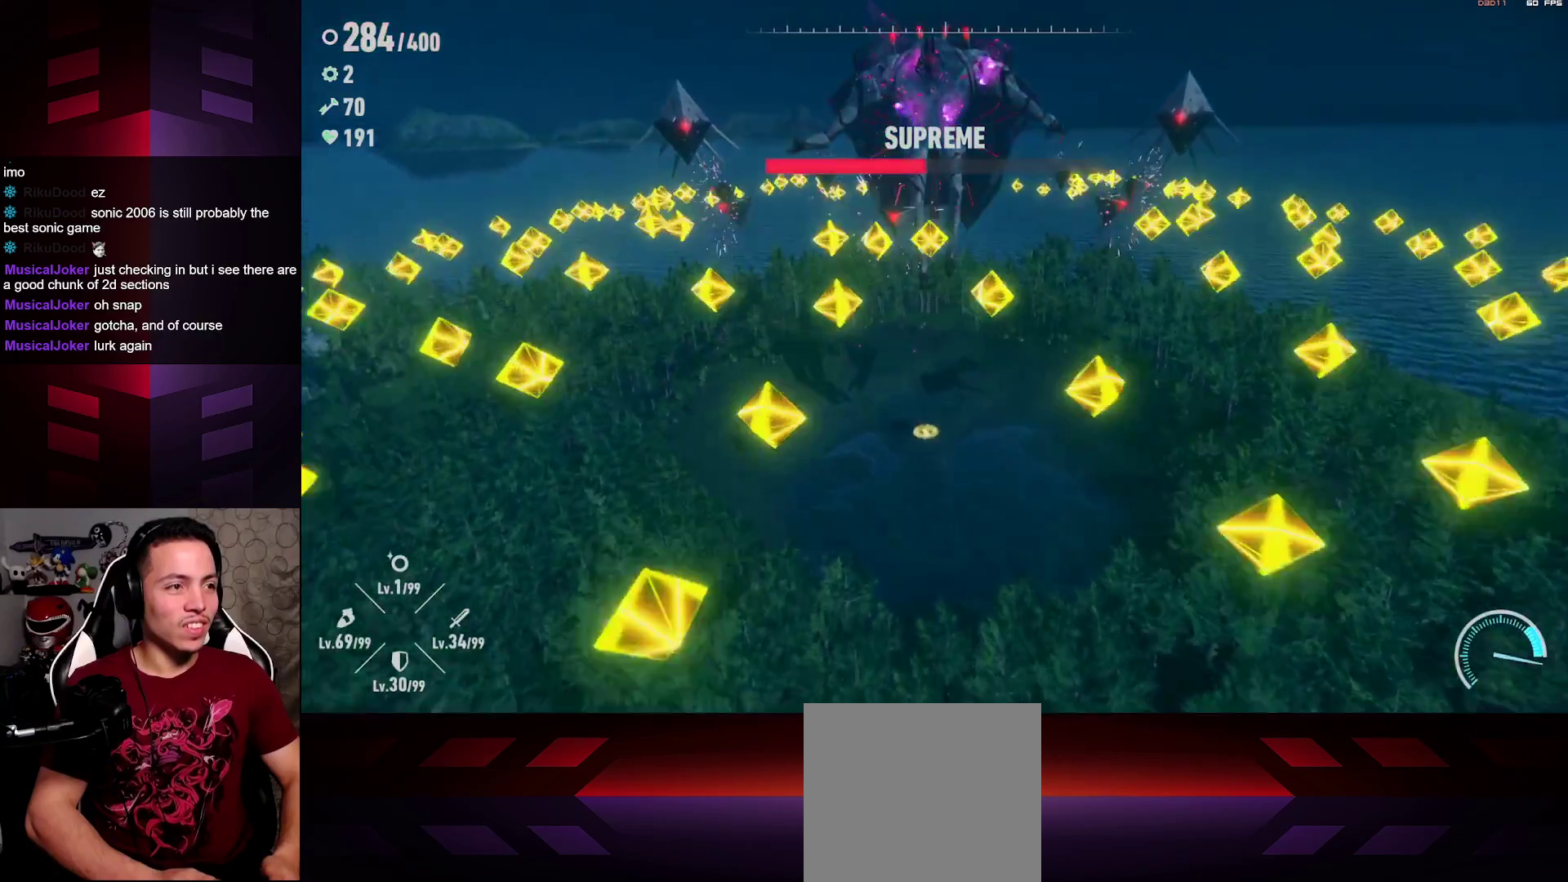
{"buttons": [], "left_stick": "up", "right_stick": "center", "events": []}
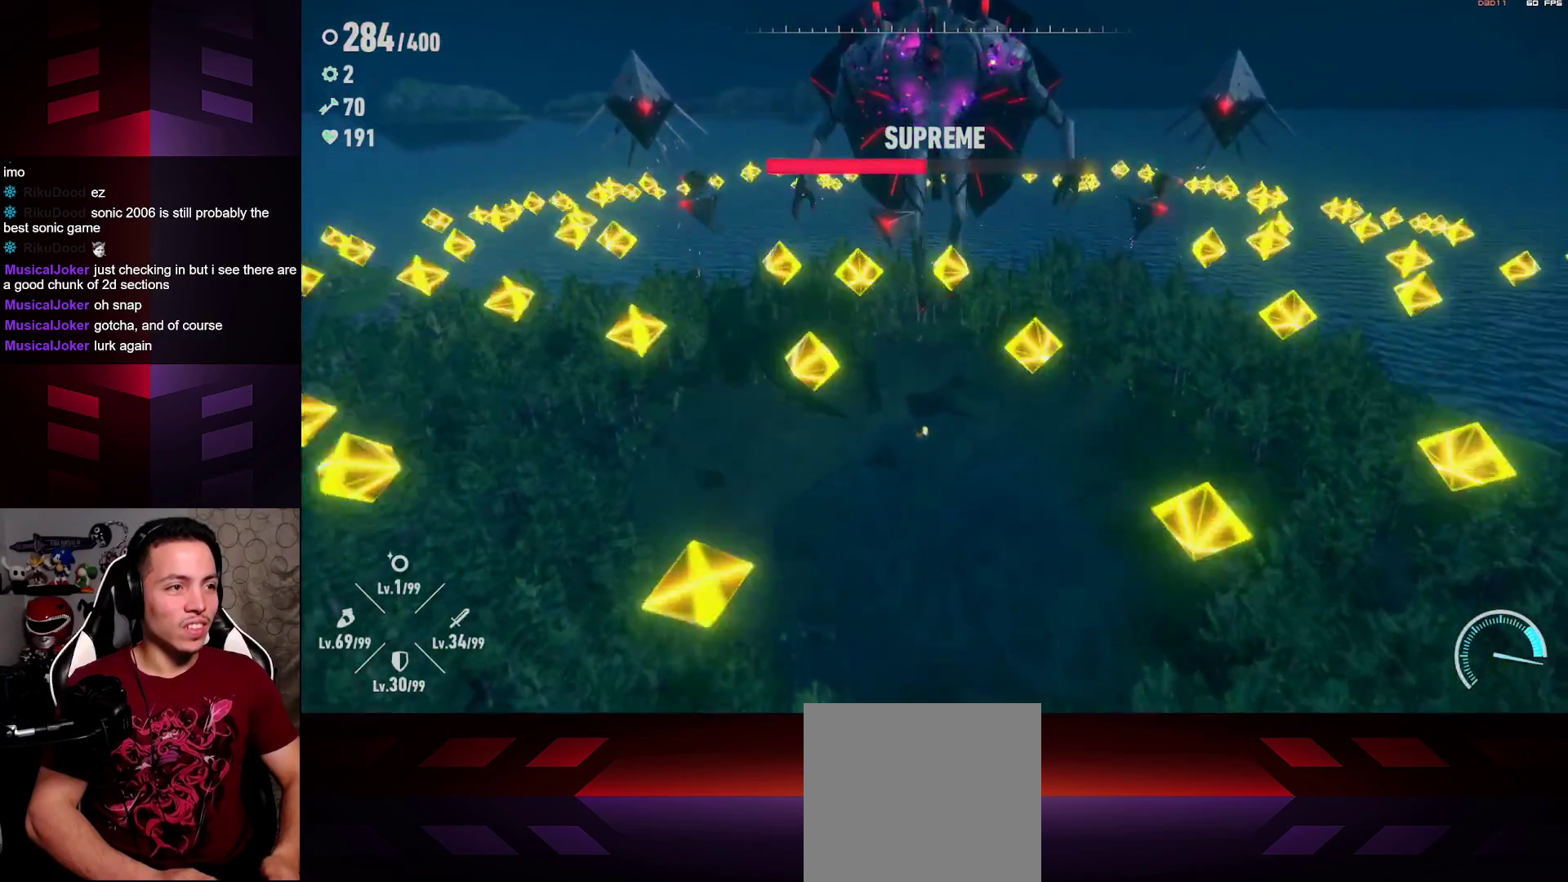
{"buttons": [], "left_stick": "up", "right_stick": "center", "events": []}
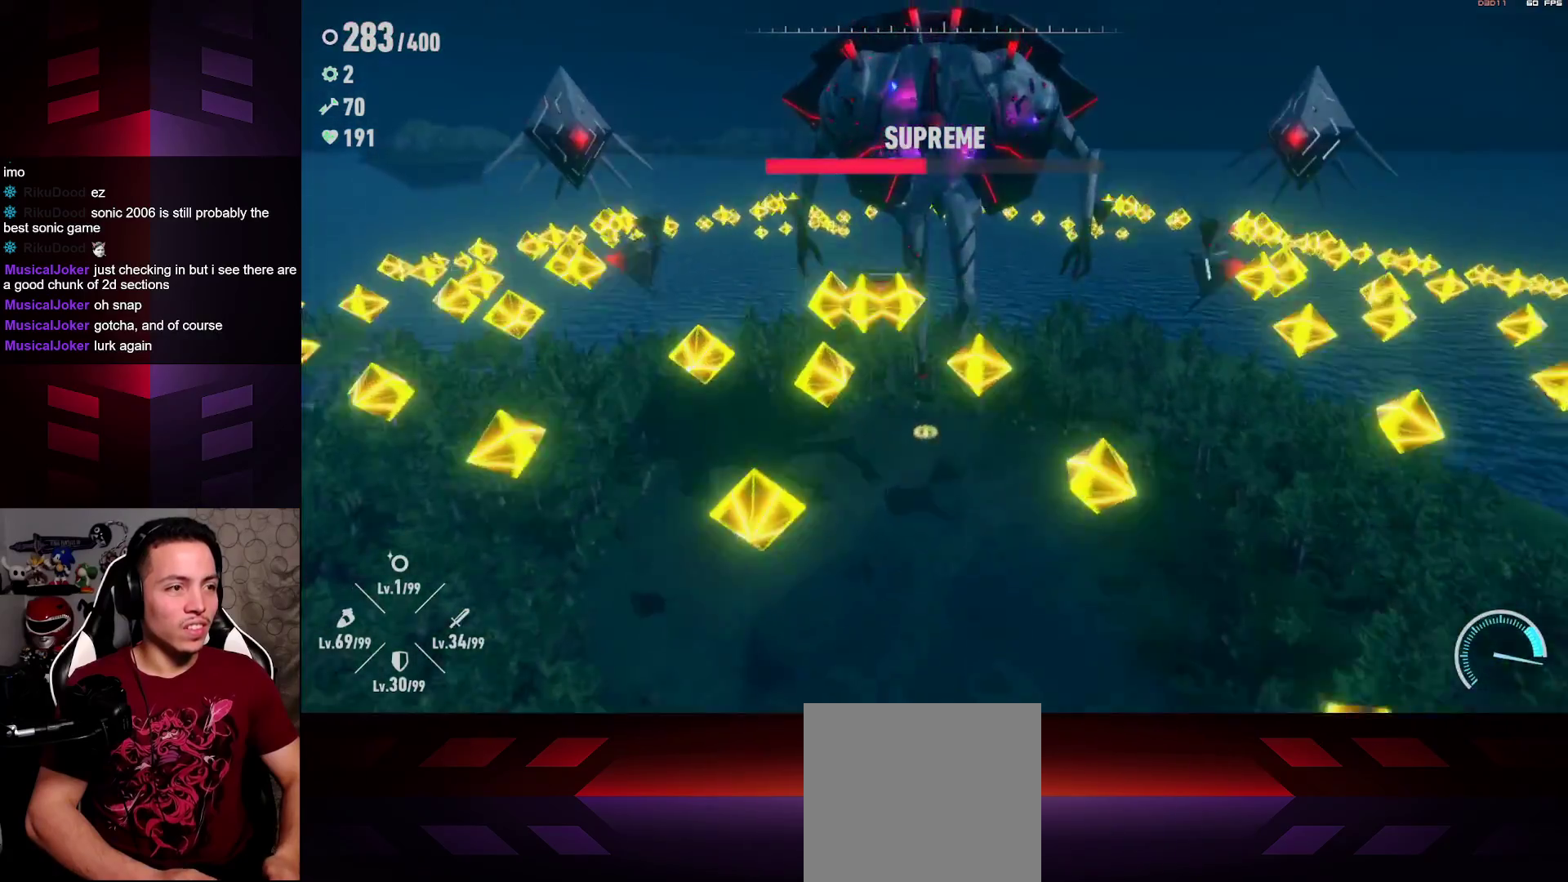
{"buttons": ["L2"], "left_stick": "center", "right_stick": "center", "events": [[17, "left_stick", "center"], [200, "L2", "down"]]}